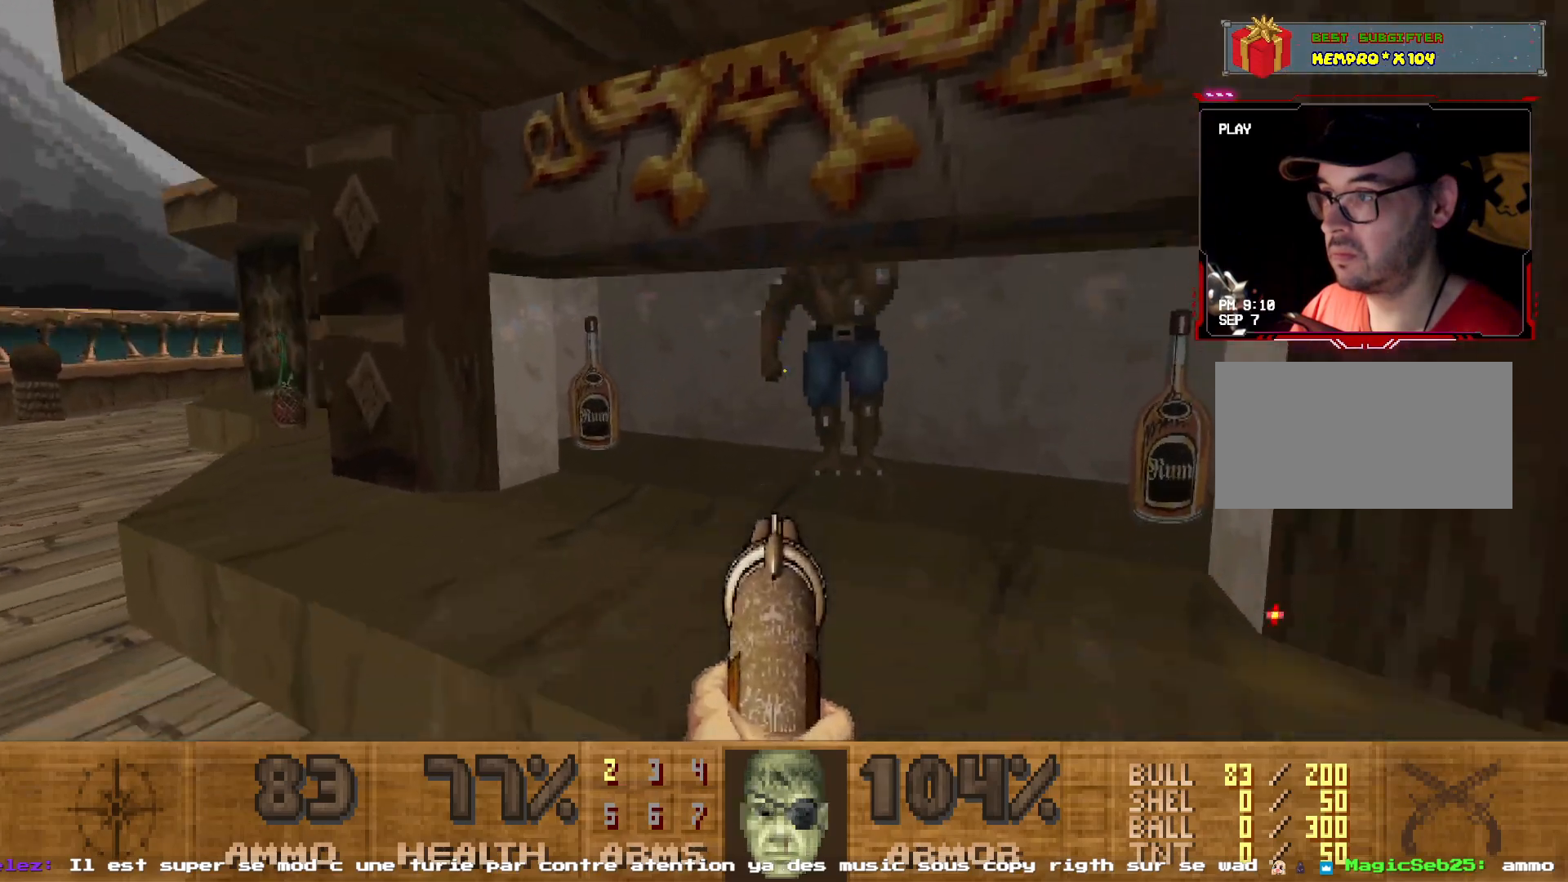
Gameplay with keyboard and mouse; each line is a JSON object with the keys and mouse buttons held at the frame after it. "events" lists presses ("down") and releases ("up") of "1", "2", "3", "4", "5", "a", "d", "e", "q", "r", "s", "shift", "space", "z", "mouse_left", "mouse_wheel", "mouse_right", "mouse_mb4" and "mouse_mb5" between this image and that frame as [ms after this image, input, new state], when the widget could be followed in between. "mouse_left", "mouse_wheel", "mouse_right", "mouse_mb4", "mouse_mb5" = the "left", "wheel", "right", "mb4", "mb5" buttons of the "mouse" list. No other keys are recorded. "wheel" means that the mouse wheel is clicked or scrolled. Not read: mouse_move.
{"keys": ["s"], "mouse": [], "events": [[100, "mouse_right", "down"], [217, "d", "down"], [367, "d", "up"], [367, "z", "up"], [383, "mouse_right", "up"], [500, "s", "down"]]}
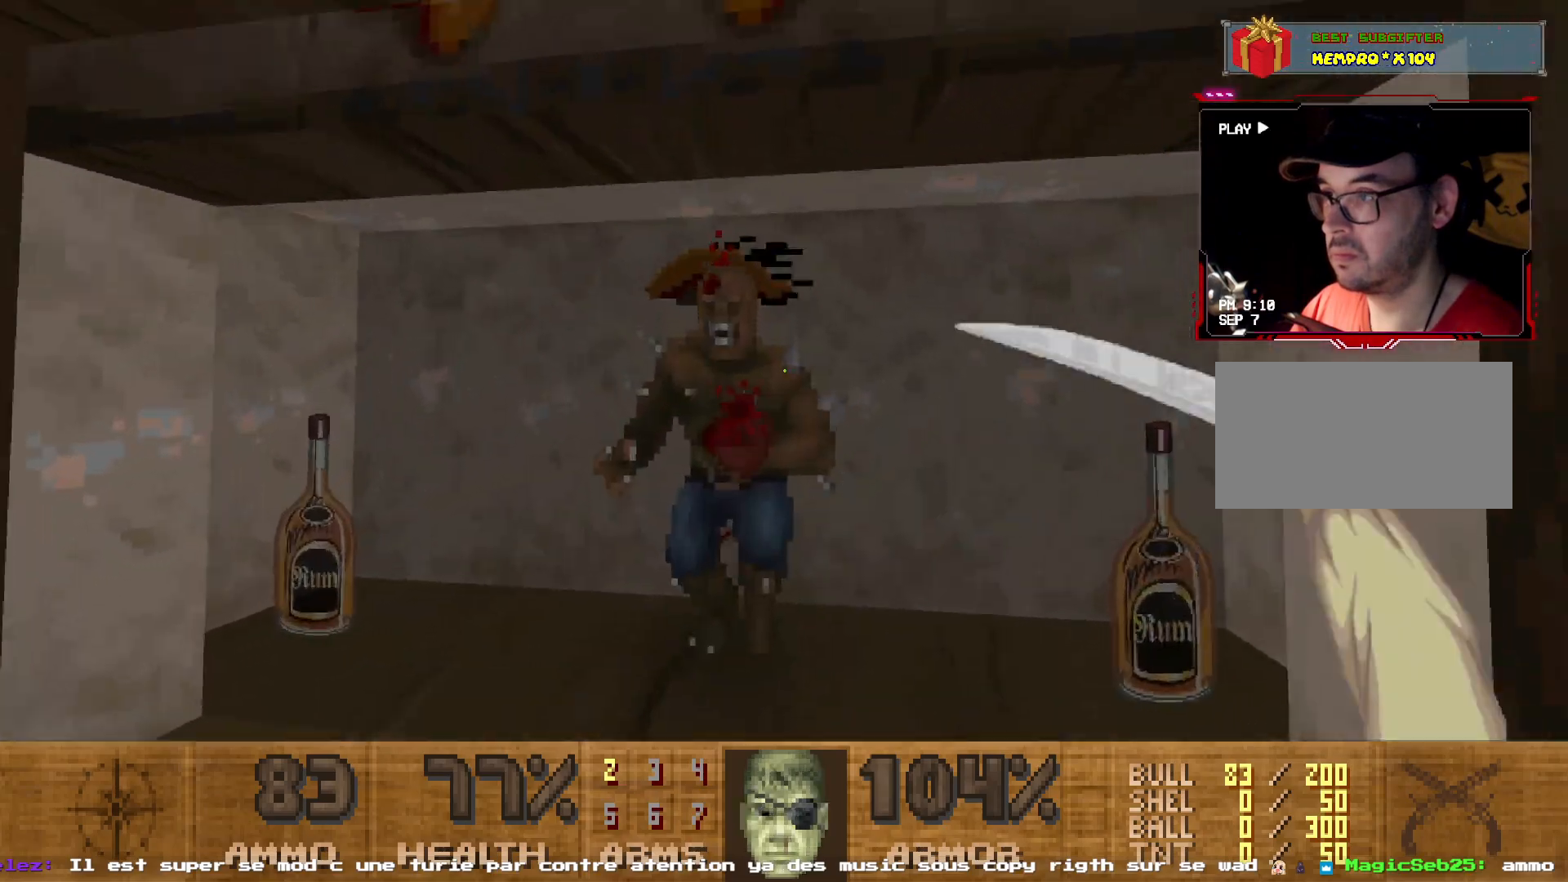
{"keys": [], "mouse": [], "events": [[17, "mouse_right", "down"], [100, "q", "down"], [133, "mouse_right", "up"], [233, "mouse_left", "down"], [333, "q", "up"], [333, "s", "up"], [350, "mouse_left", "up"]]}
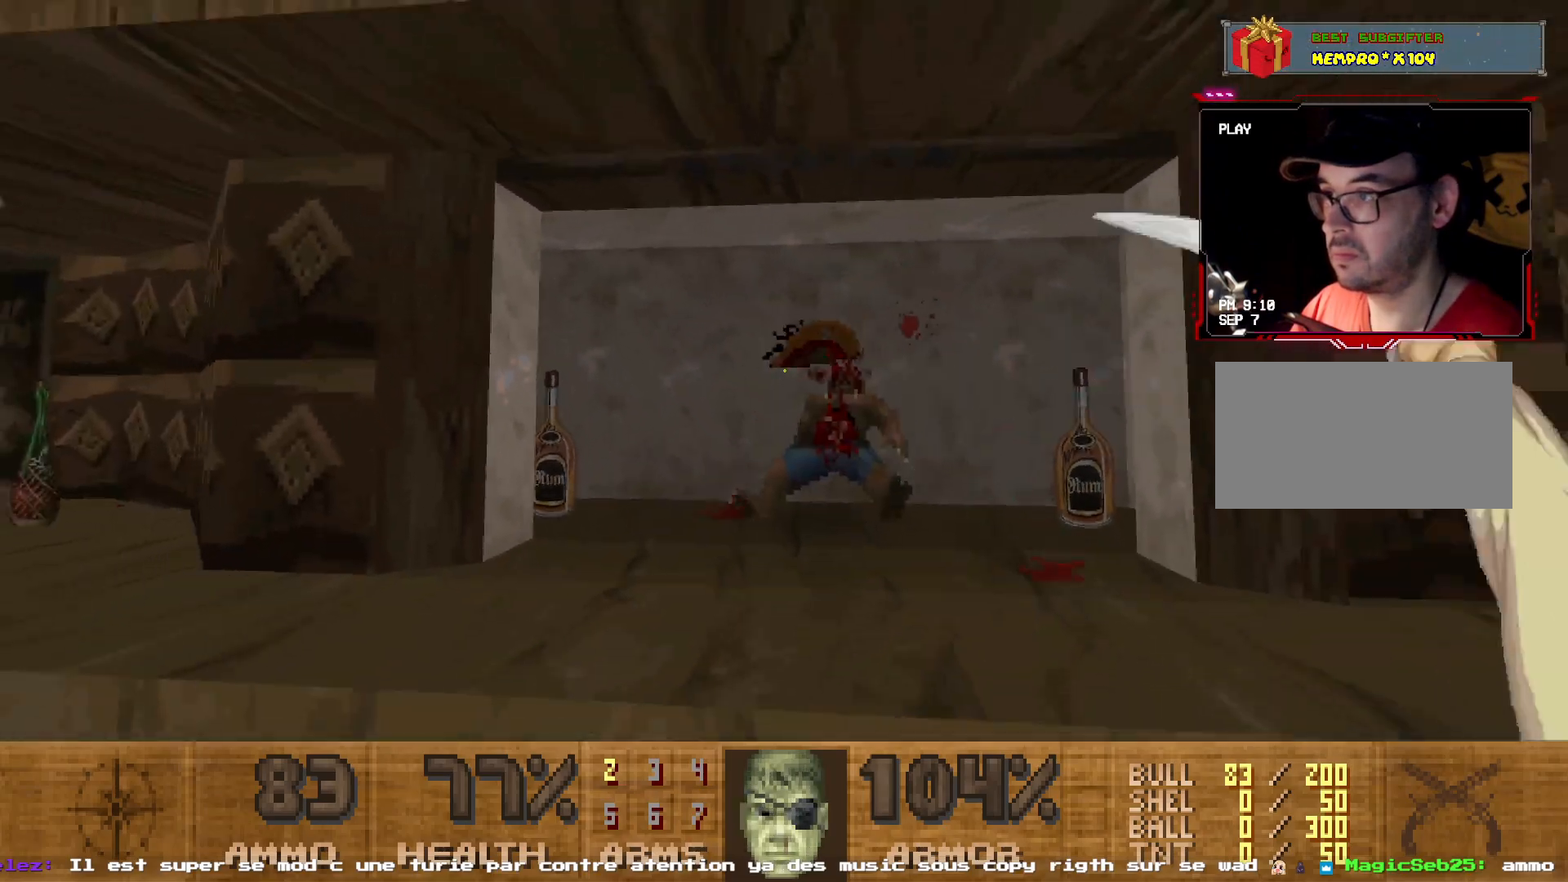
{"keys": ["z"], "mouse": [], "events": [[67, "q", "down"], [117, "q", "up"], [167, "z", "down"], [300, "d", "down"], [450, "d", "up"]]}
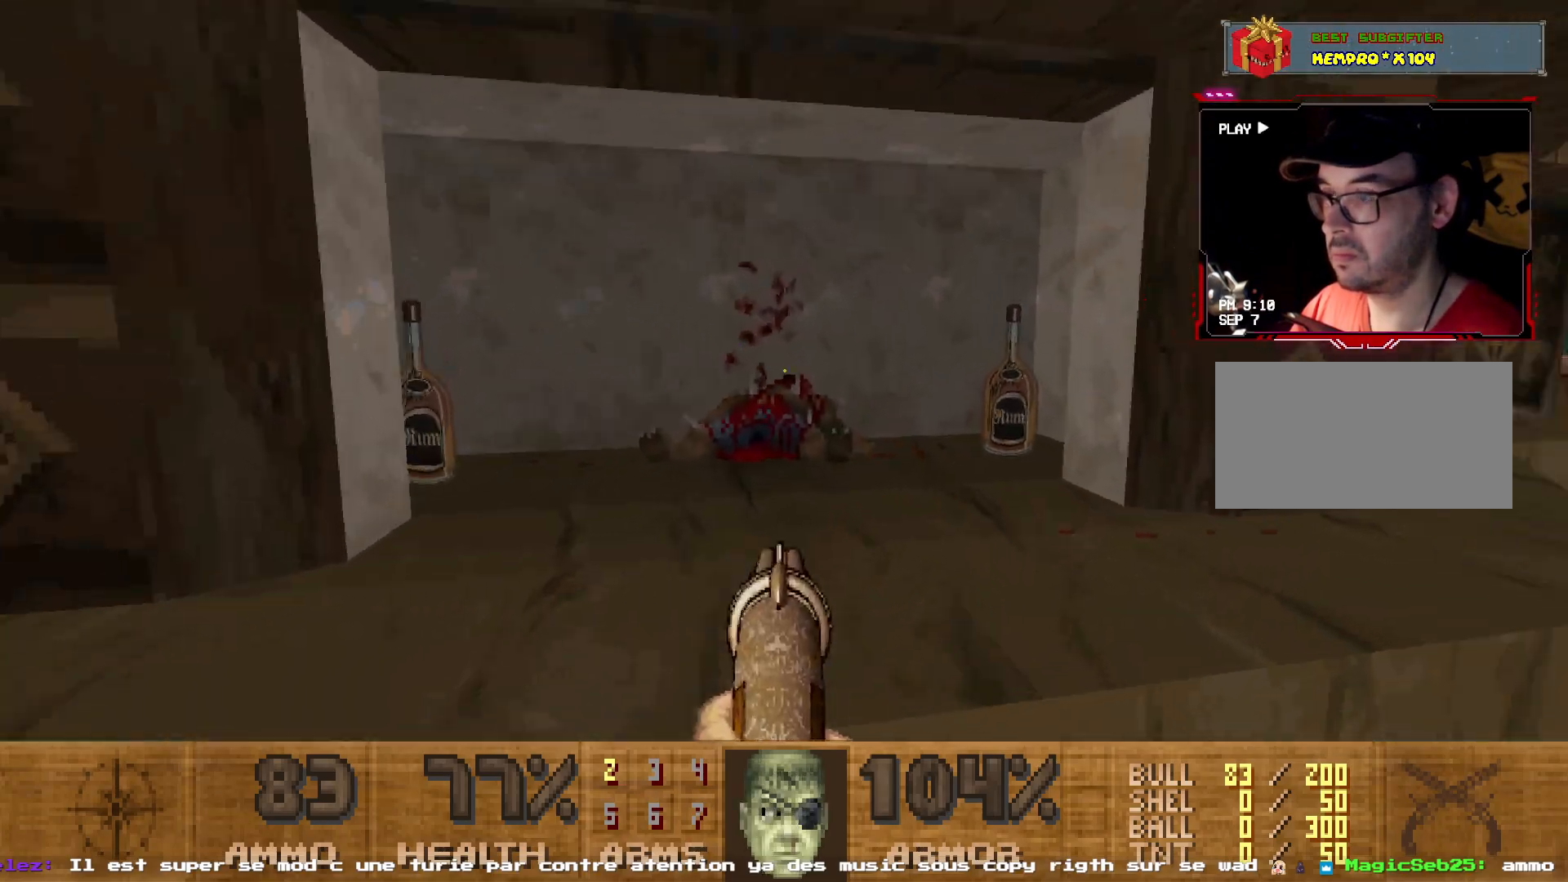
{"keys": [], "mouse": []}
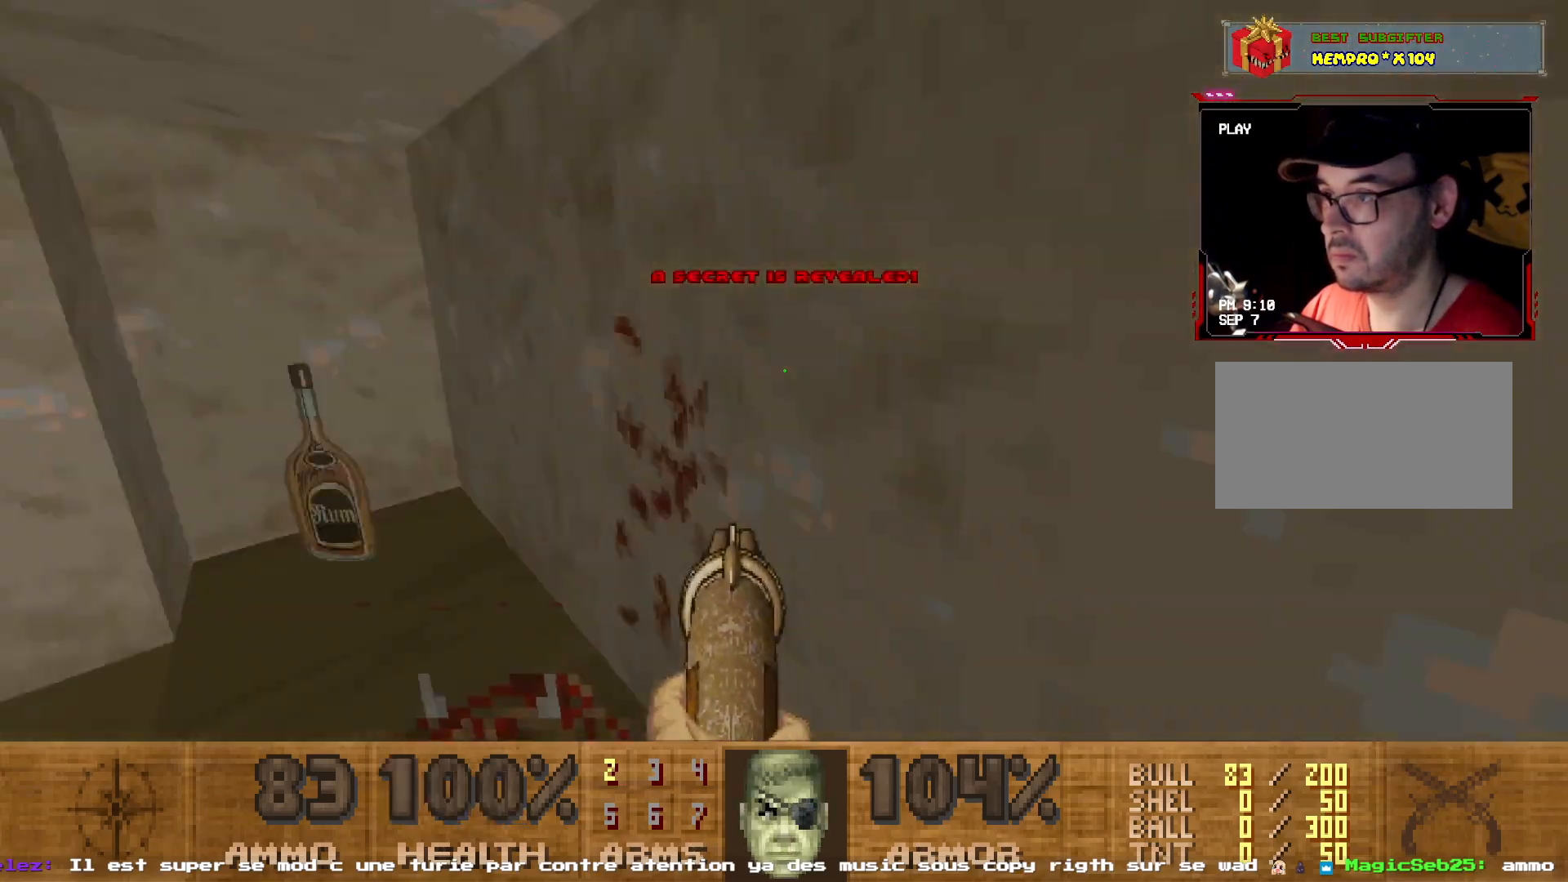
{"keys": ["z"], "mouse": [], "events": [[50, "z", "down"]]}
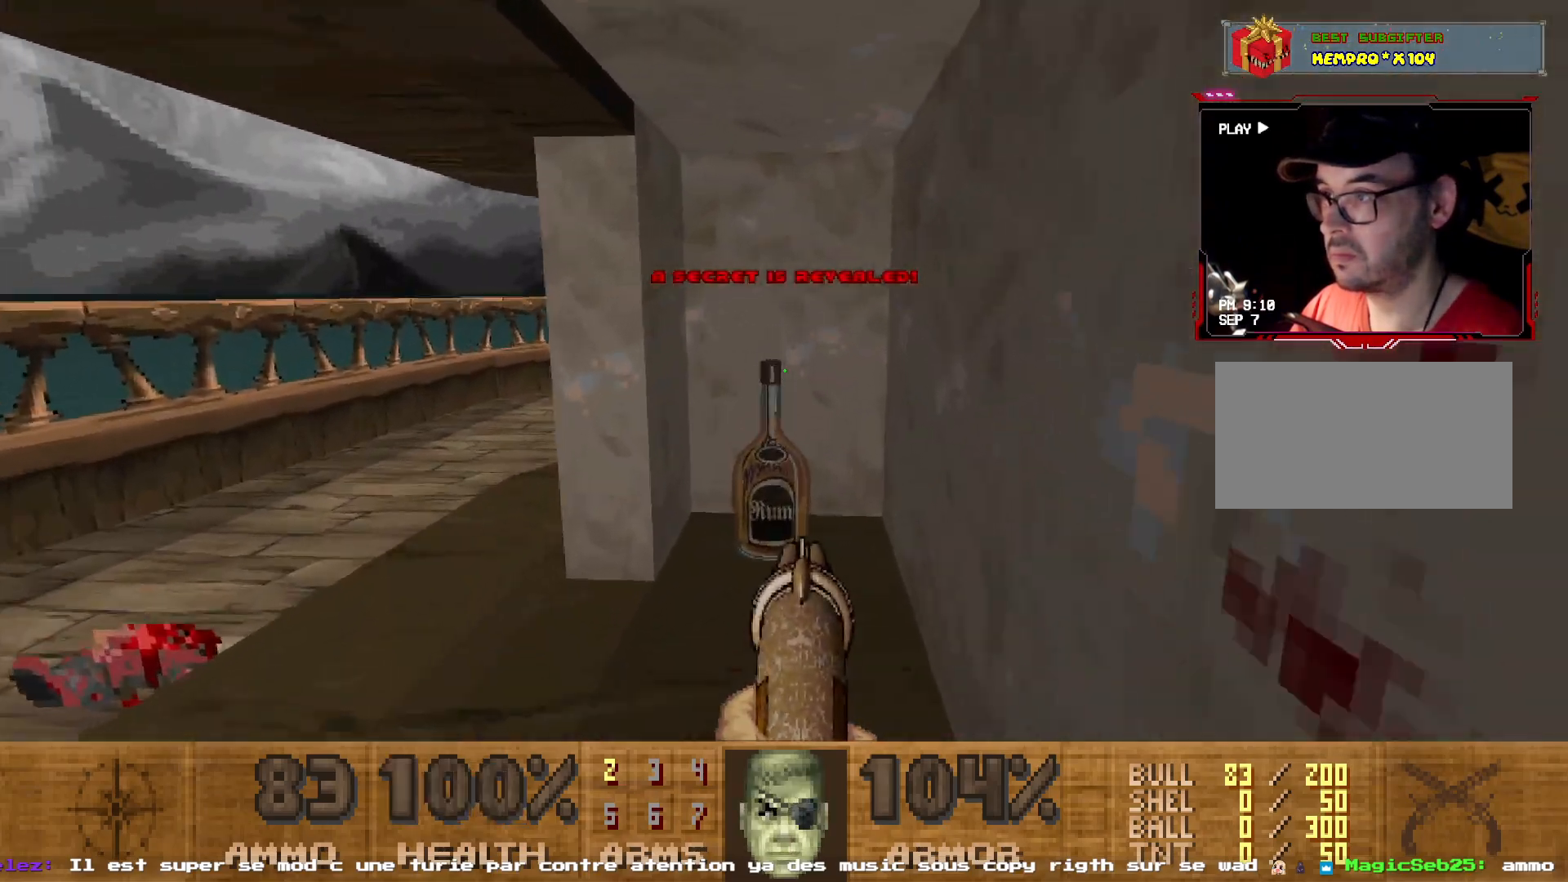
{"keys": ["q", "s"], "mouse": [], "events": [[217, "z", "up"], [350, "s", "down"], [400, "q", "down"]]}
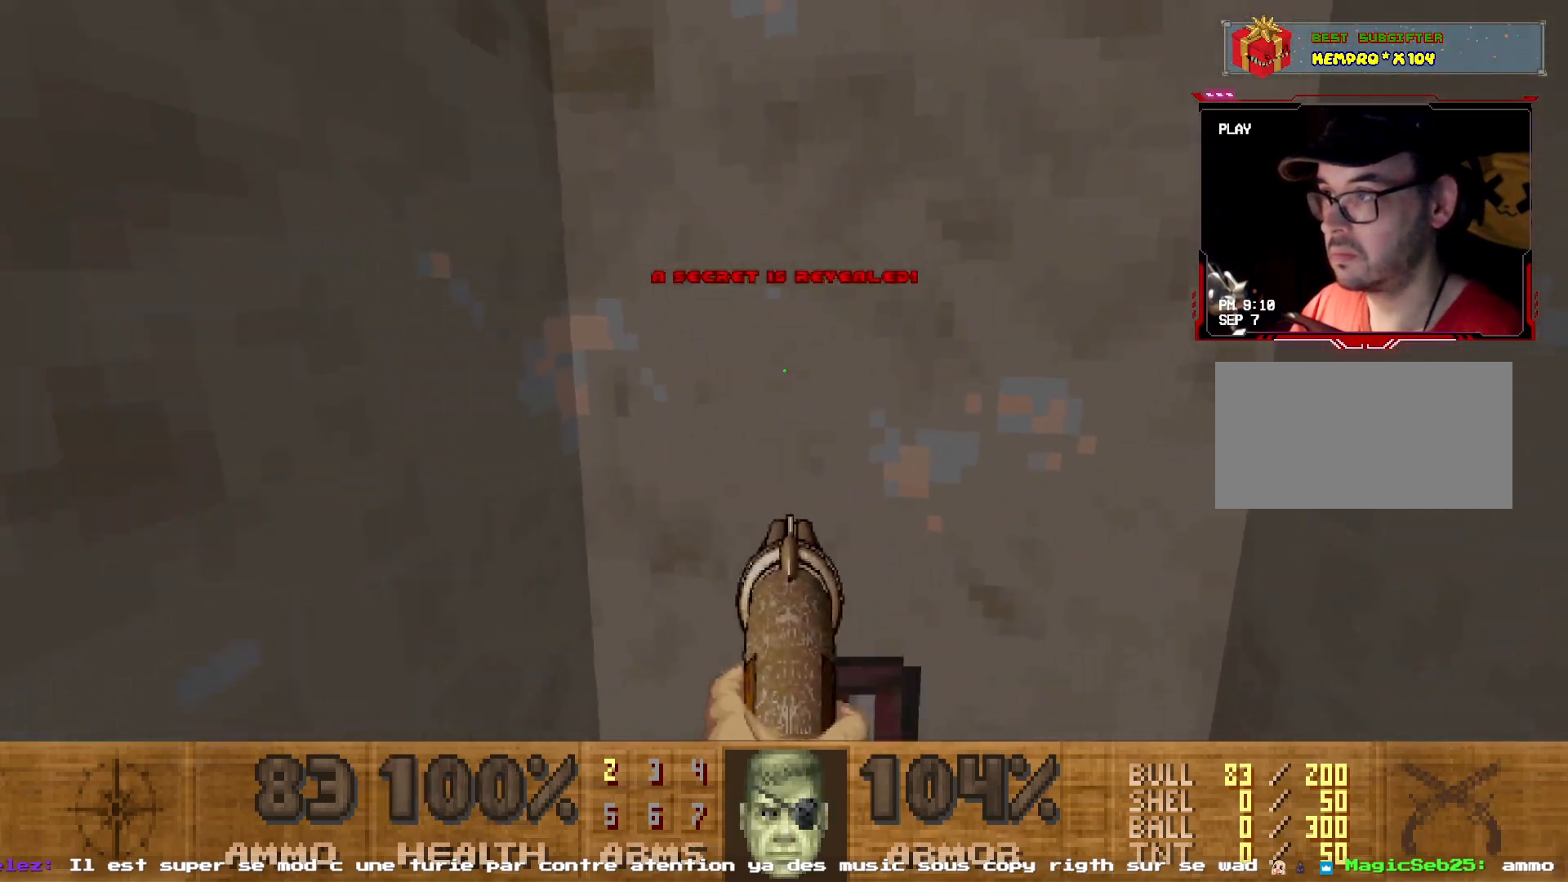
{"keys": ["q", "z"], "mouse": [], "events": [[183, "s", "up"], [317, "z", "down"]]}
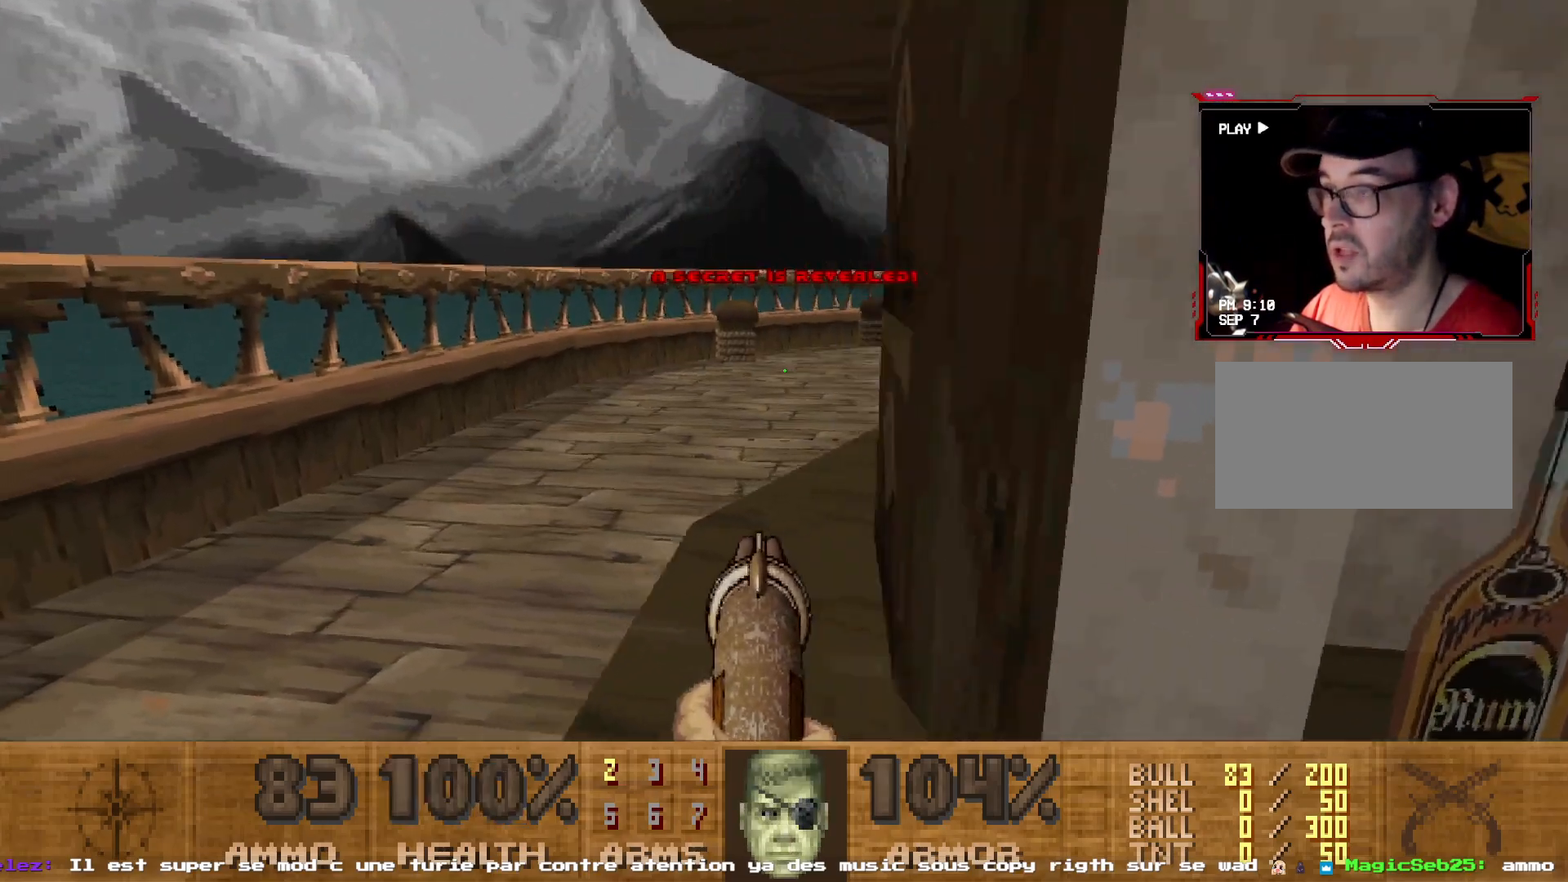
{"keys": ["d", "z"], "mouse": [], "events": [[100, "q", "up"], [200, "d", "down"]]}
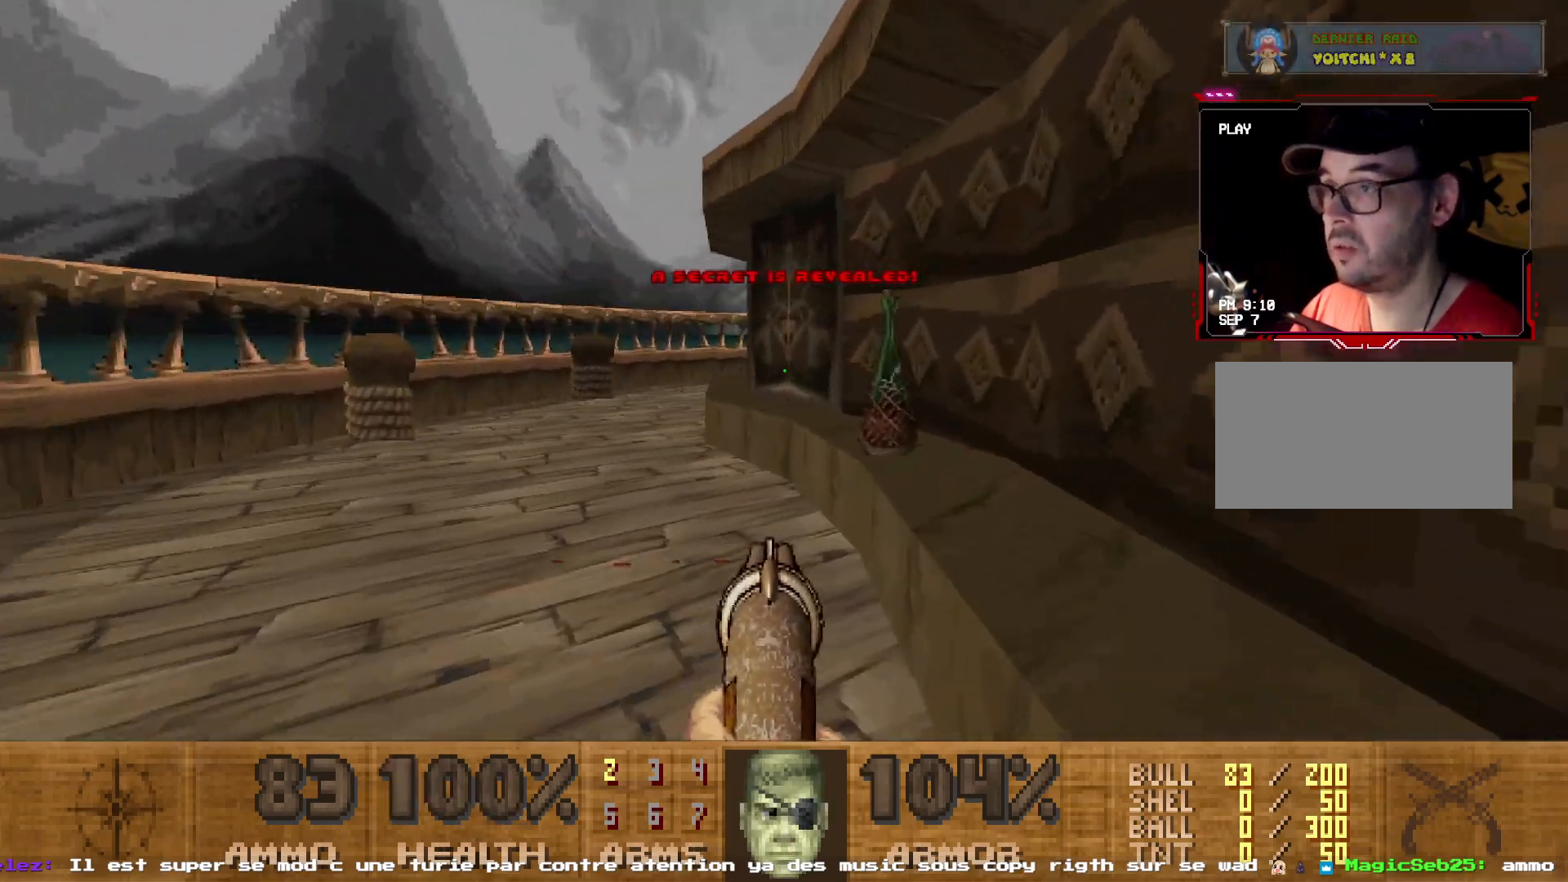
{"keys": ["q", "z"], "mouse": ["right"], "events": [[67, "d", "up"], [267, "d", "down"], [350, "d", "up"], [400, "q", "down"], [500, "mouse_right", "down"]]}
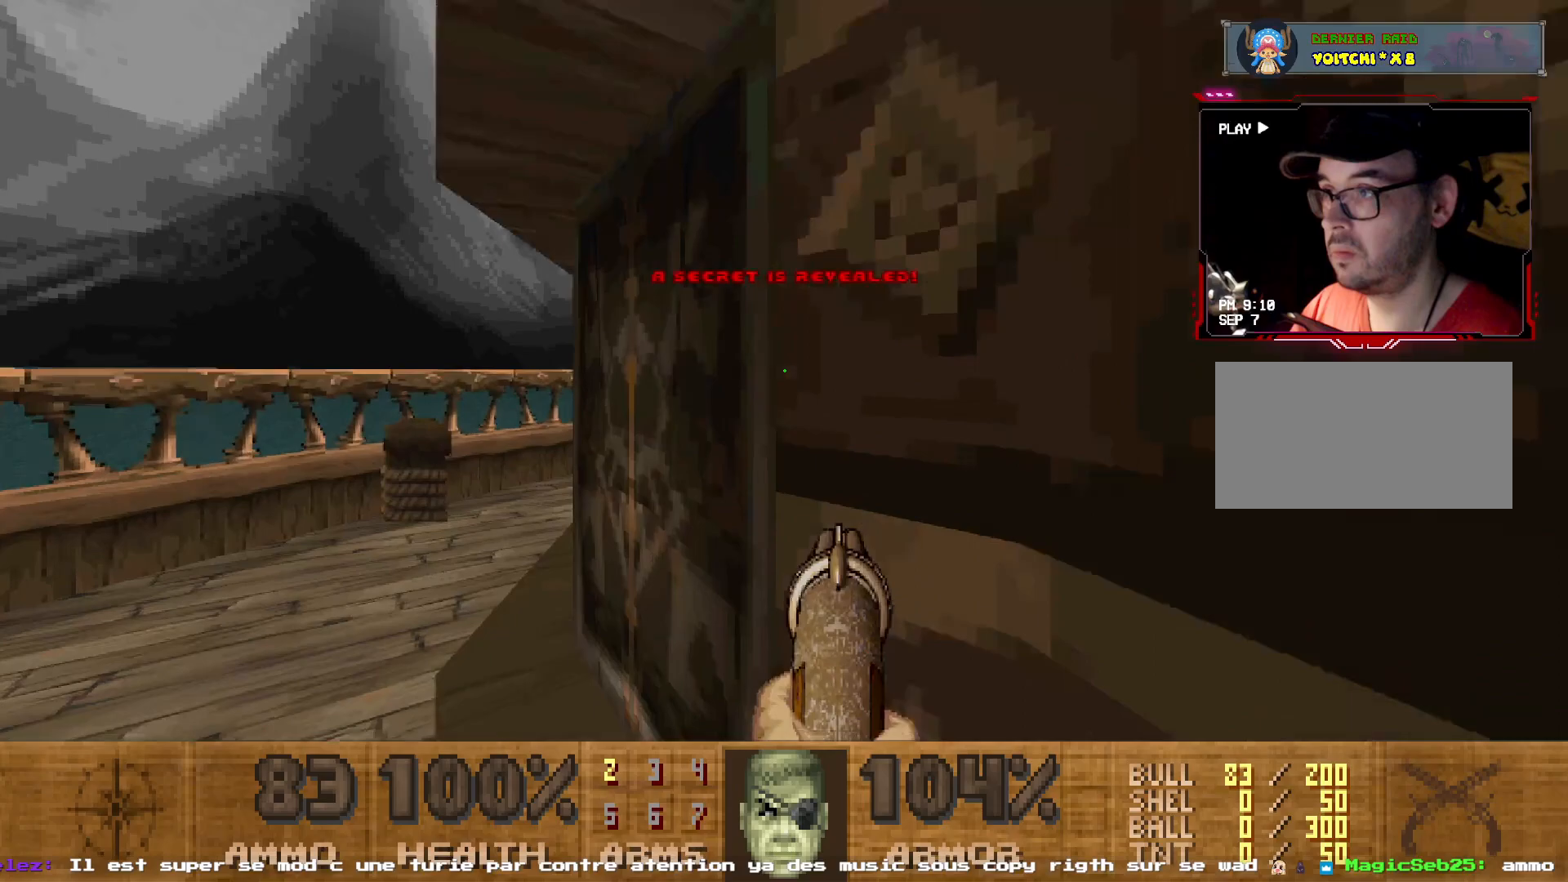
{"keys": [], "mouse": [], "events": [[83, "q", "up"], [83, "z", "up"], [117, "mouse_right", "up"], [267, "s", "down"], [367, "d", "down"], [417, "s", "up"], [500, "d", "up"]]}
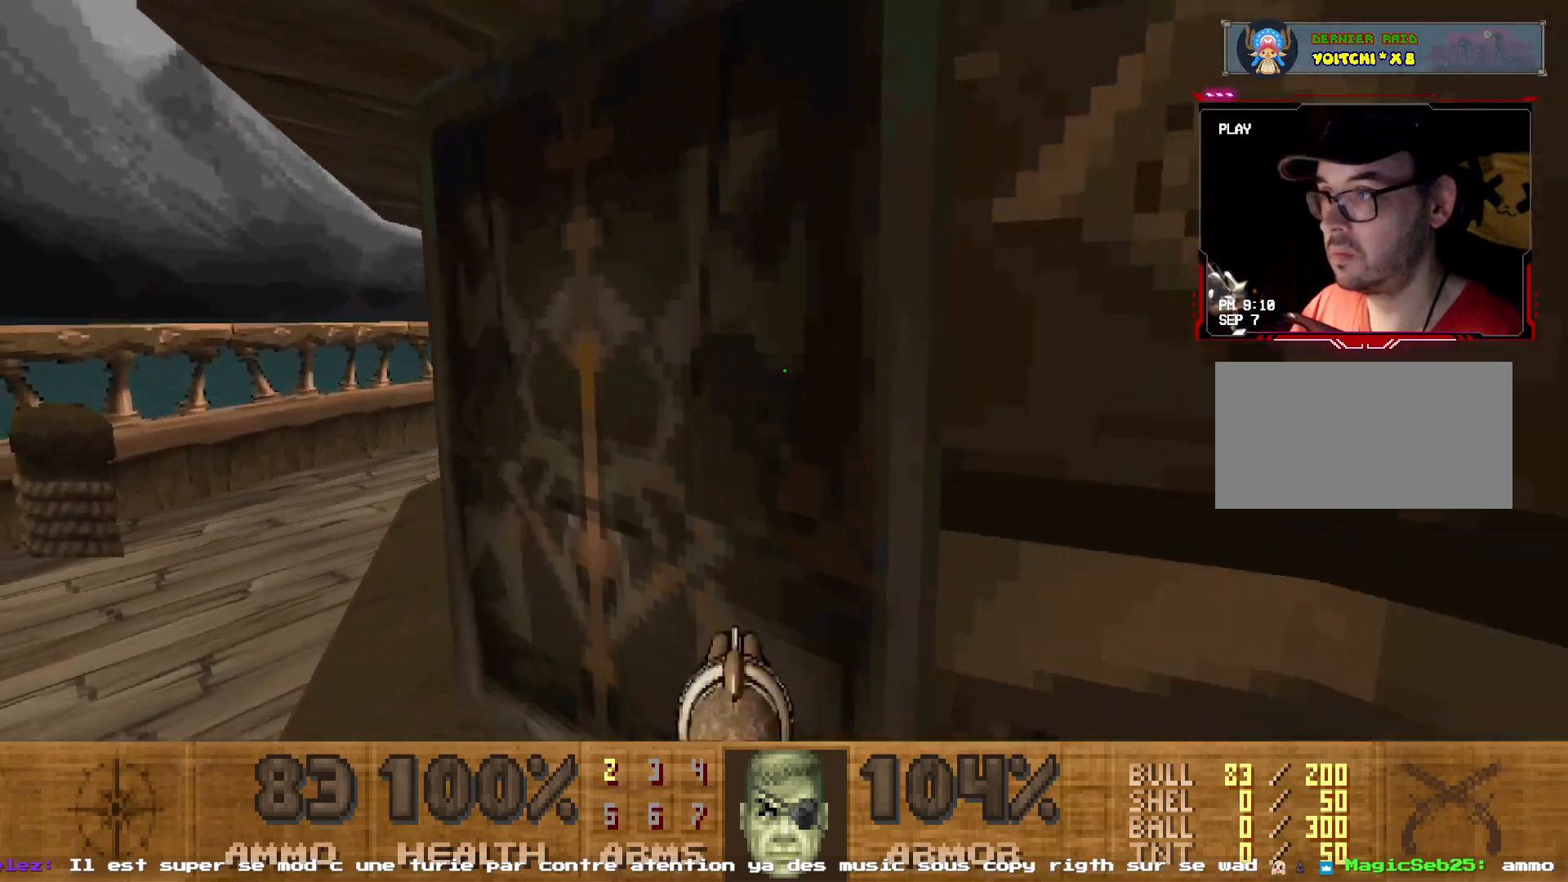
{"keys": ["q", "space"], "mouse": [], "events": [[100, "z", "down"], [333, "q", "down"], [433, "space", "down"], [467, "z", "up"]]}
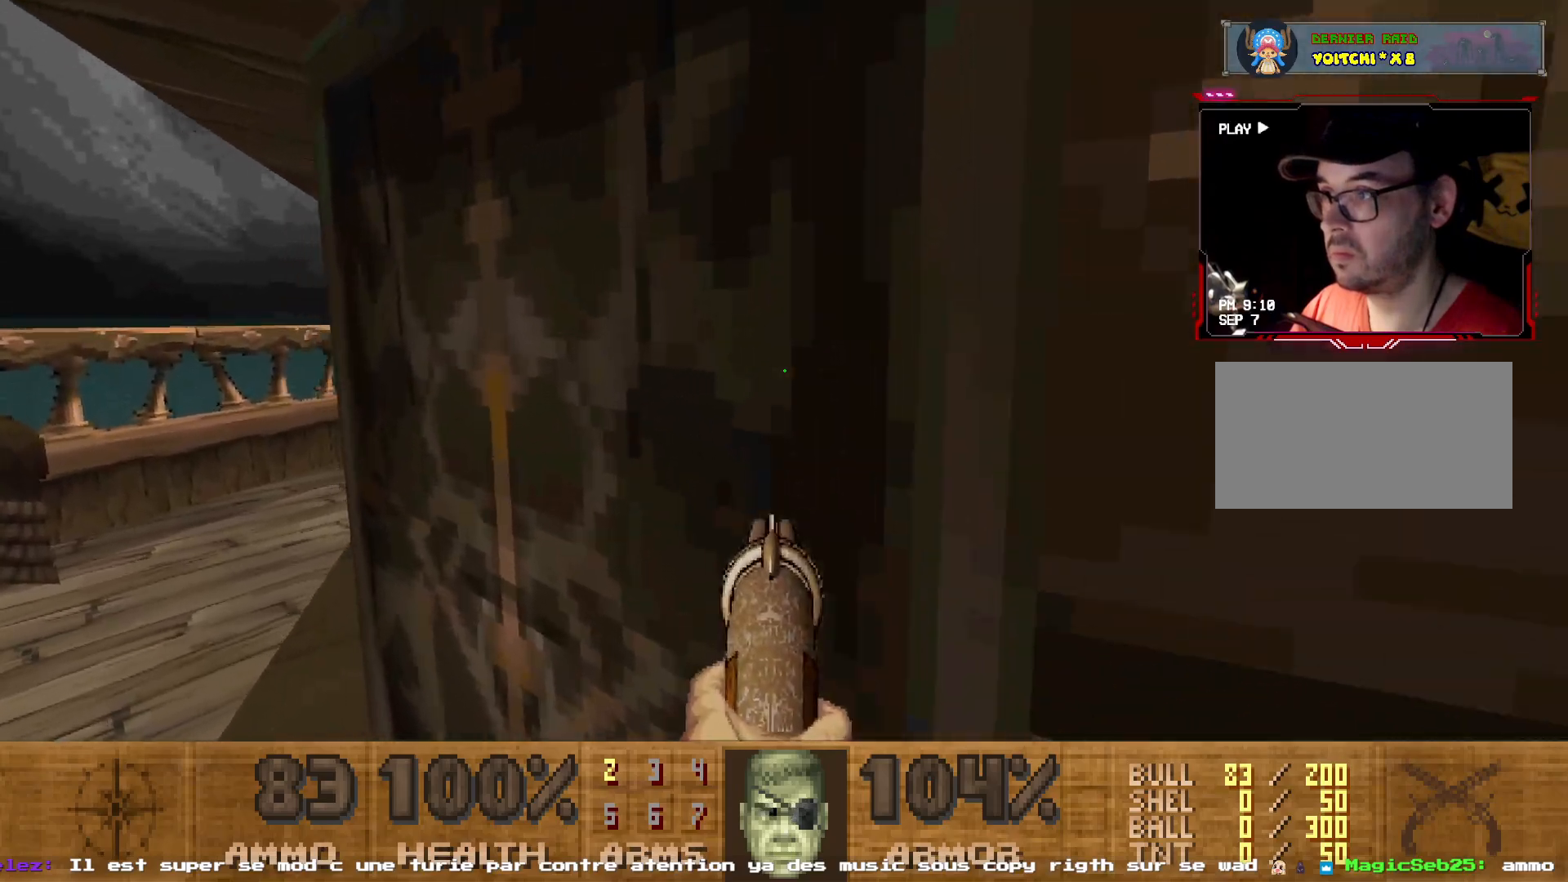
{"keys": [], "mouse": [], "events": [[17, "q", "up"], [67, "space", "up"], [167, "space", "down"], [250, "space", "up"], [350, "space", "down"], [450, "space", "up"]]}
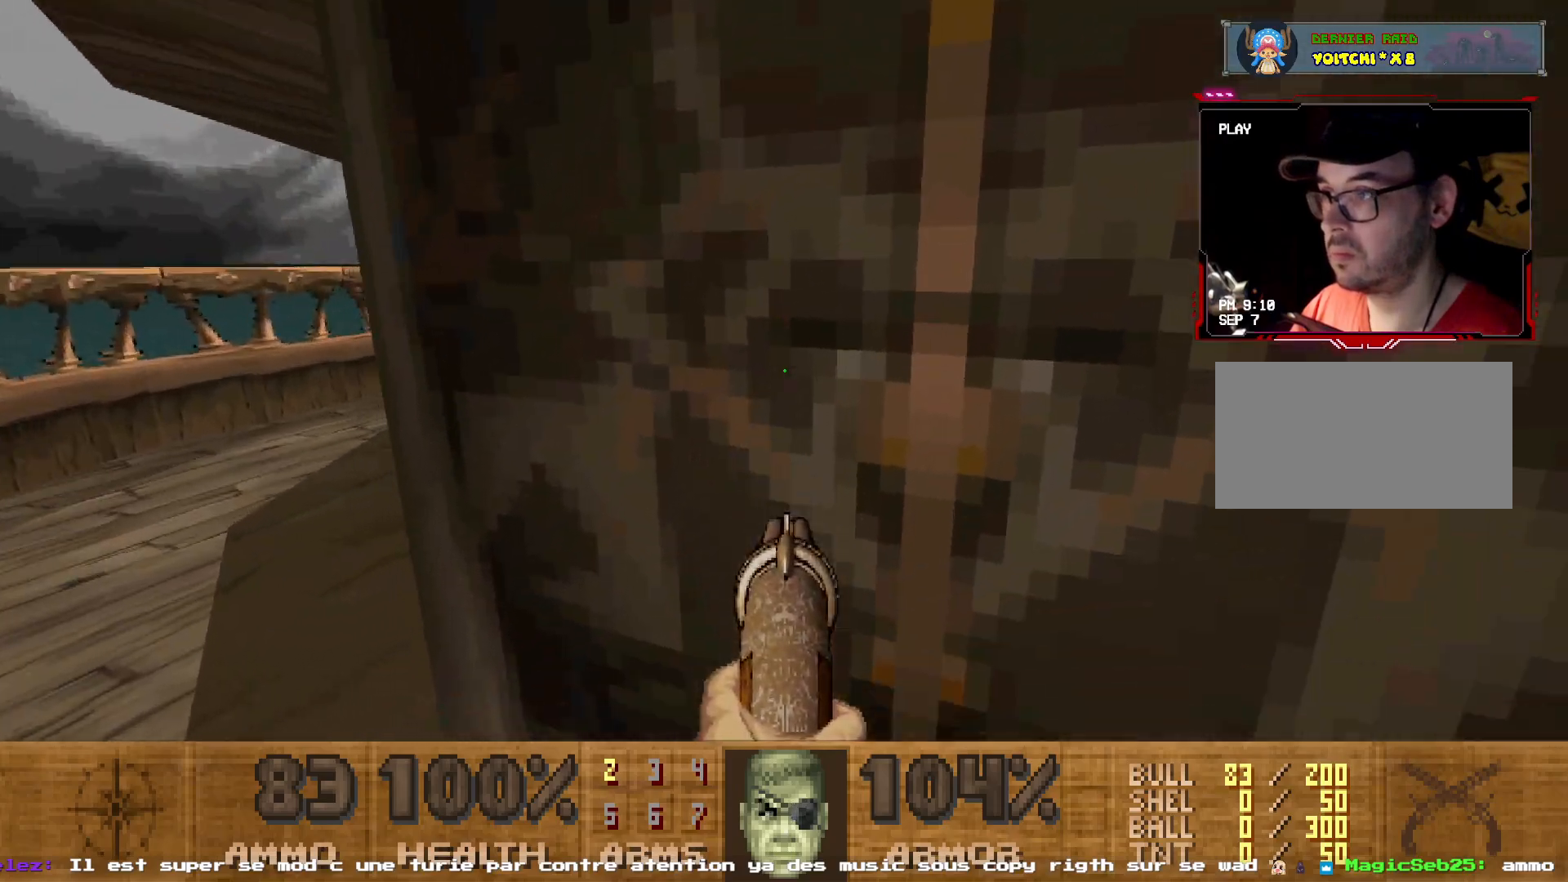
{"keys": ["z"], "mouse": [], "events": [[83, "d", "down"], [233, "d", "up"], [233, "s", "down"], [317, "s", "up"], [500, "z", "down"]]}
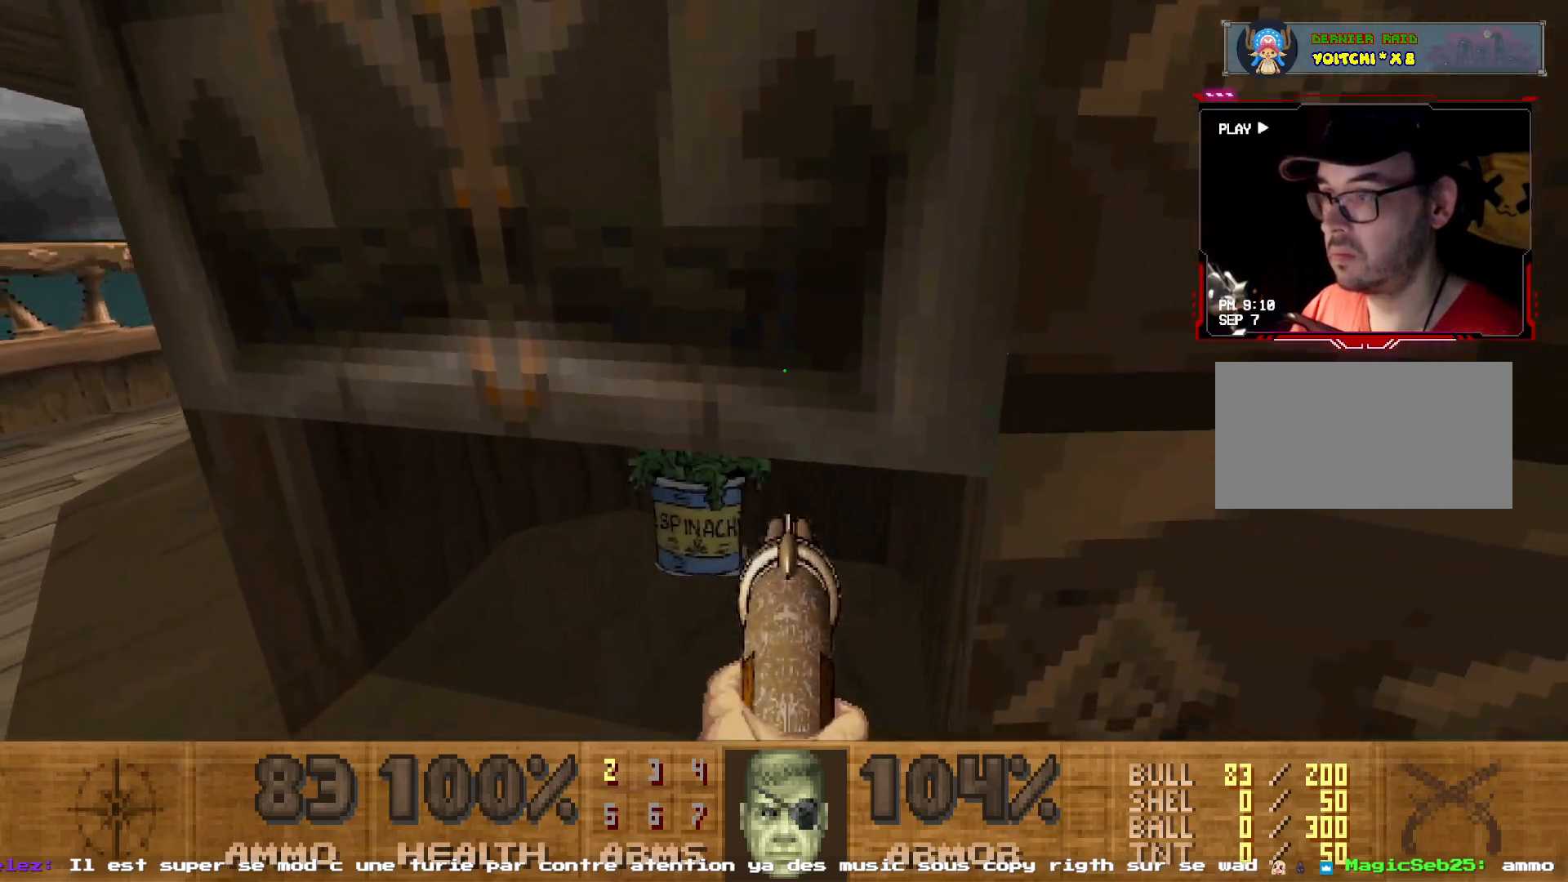
{"keys": ["z"], "mouse": [], "events": [[100, "q", "down"], [233, "q", "up"]]}
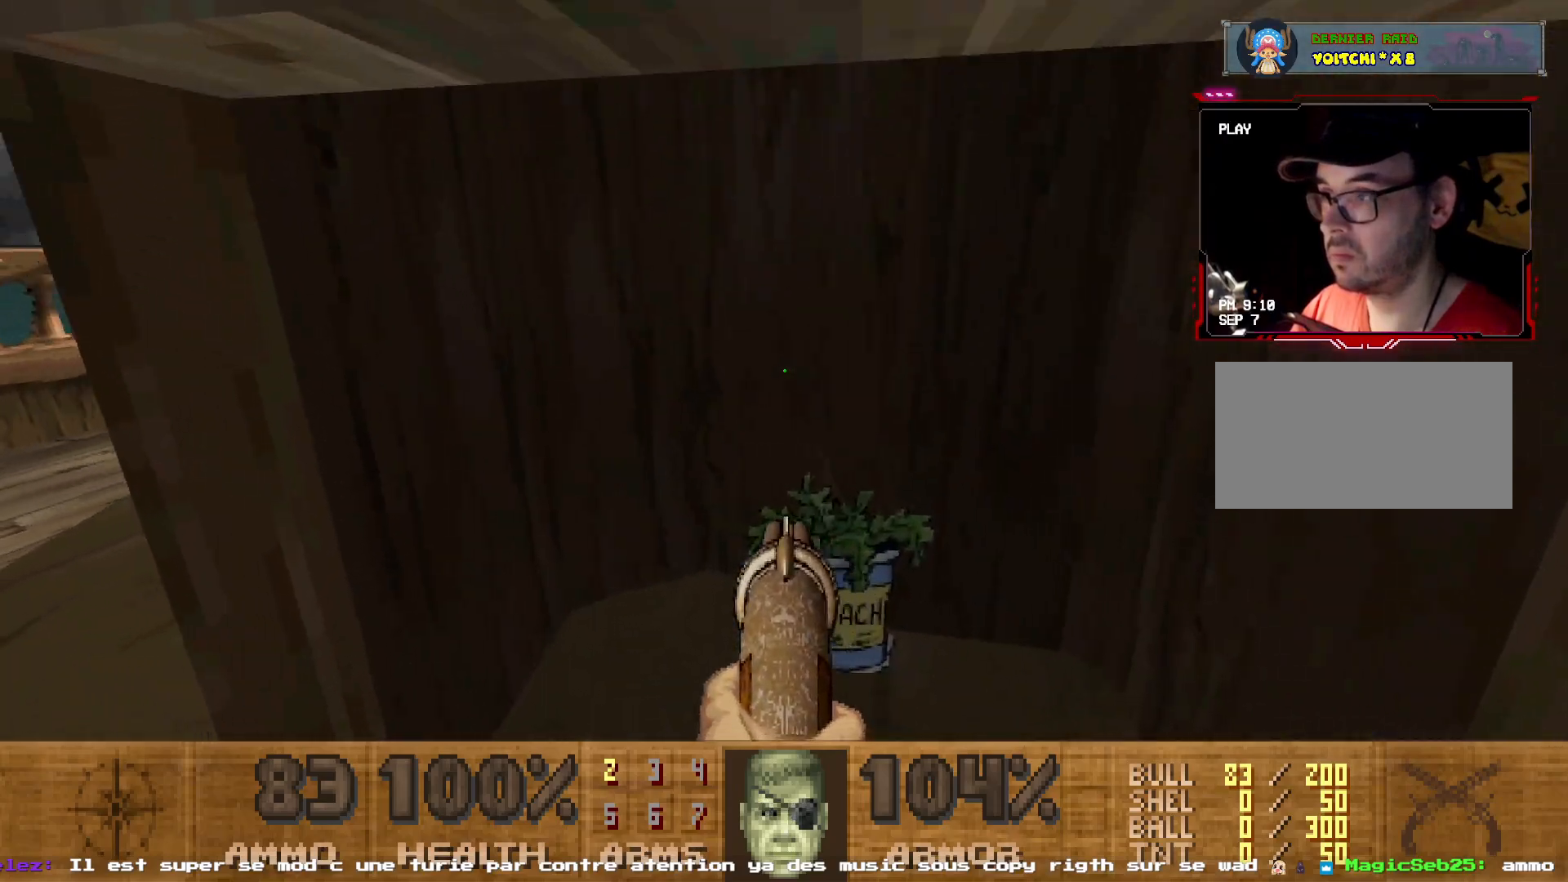
{"keys": ["q"], "mouse": [], "events": [[67, "d", "down"], [300, "d", "up"], [450, "z", "up"], [483, "q", "down"]]}
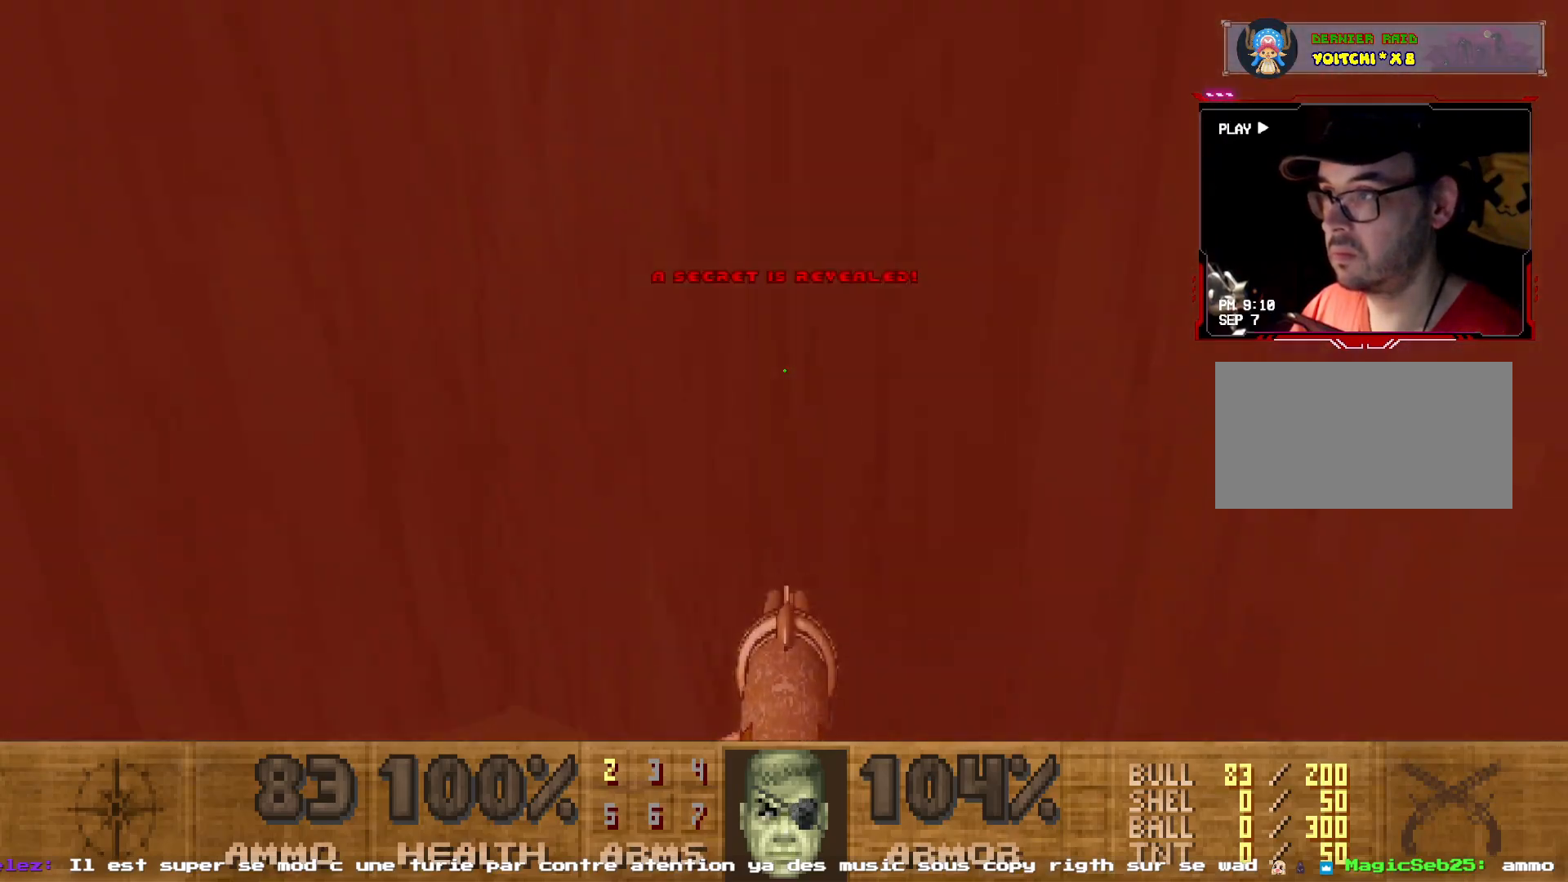
{"keys": ["d"], "mouse": [], "events": [[183, "q", "up"], [183, "z", "down"], [217, "z", "up"], [267, "d", "down"]]}
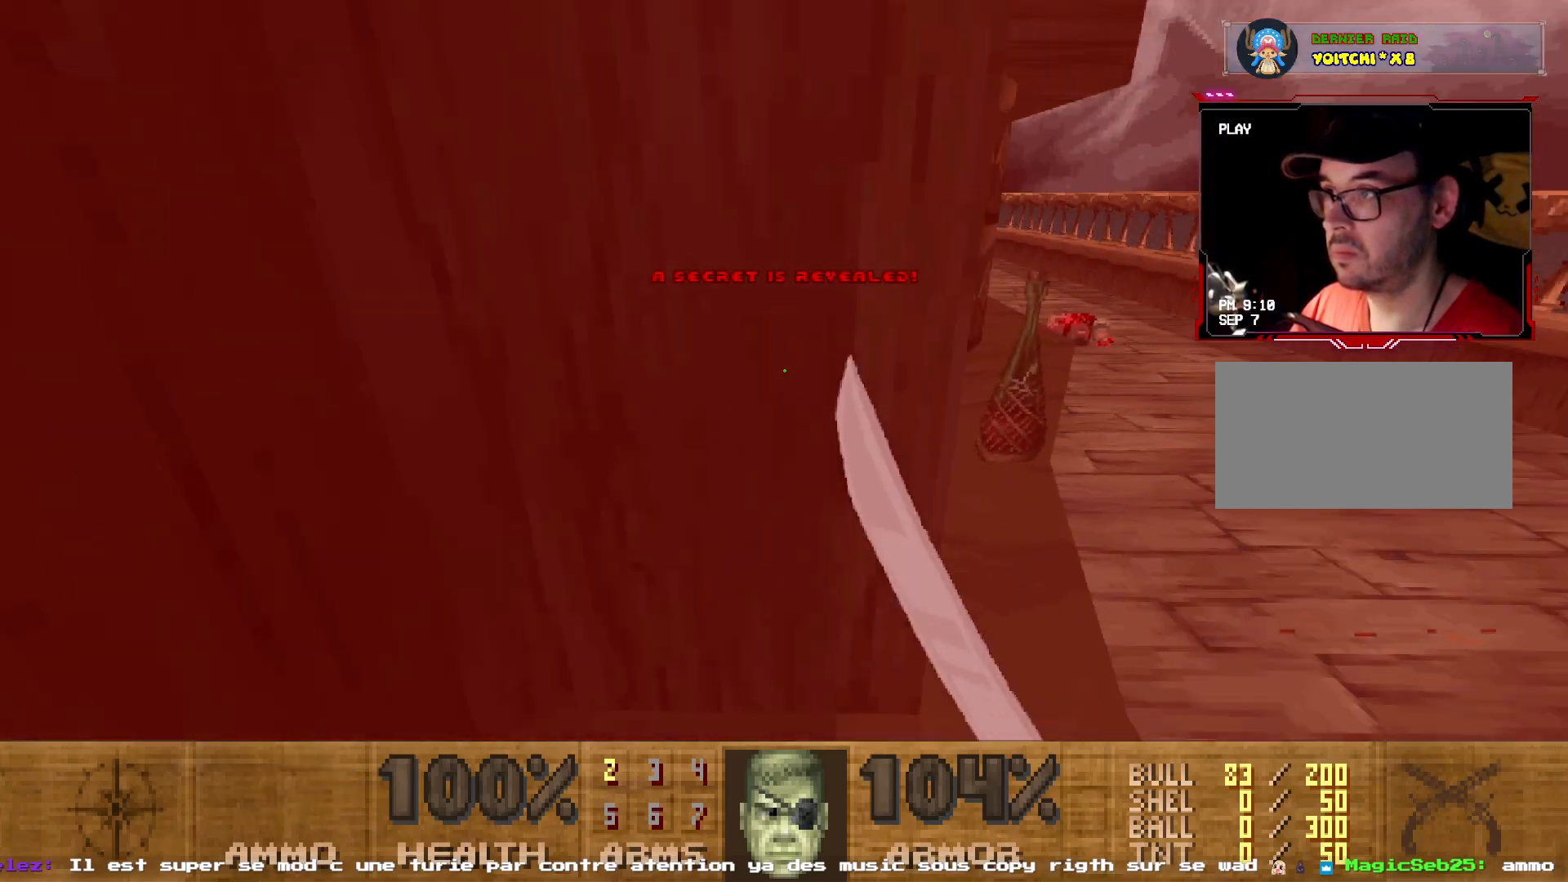
{"keys": ["z"], "mouse": [], "events": [[150, "z", "down"], [283, "d", "up"]]}
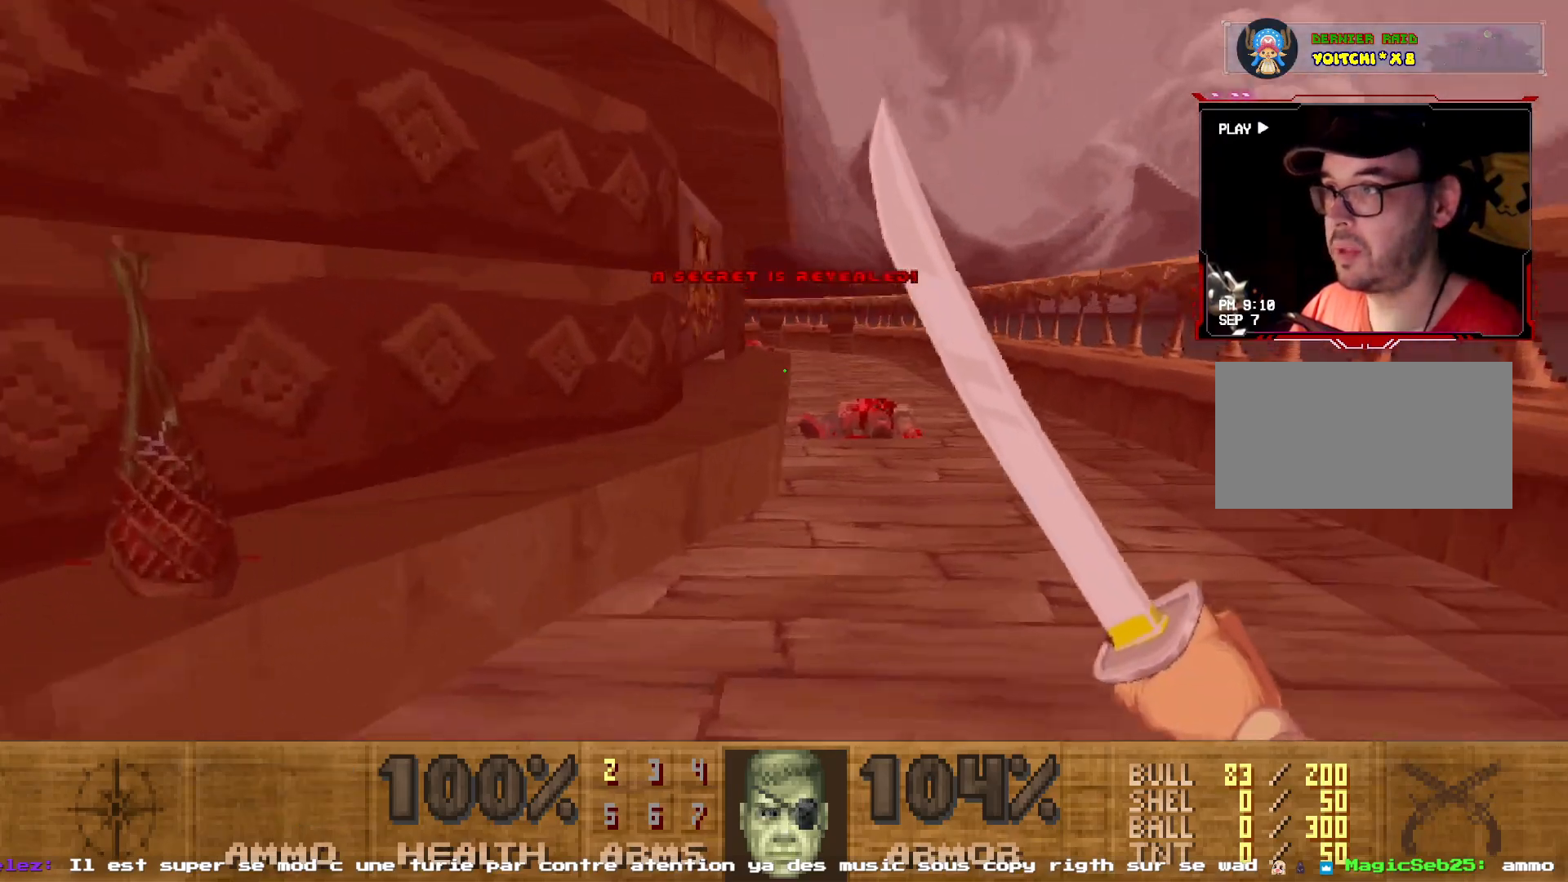
{"keys": ["shift", "z"], "mouse": [], "events": [[67, "shift", "down"]]}
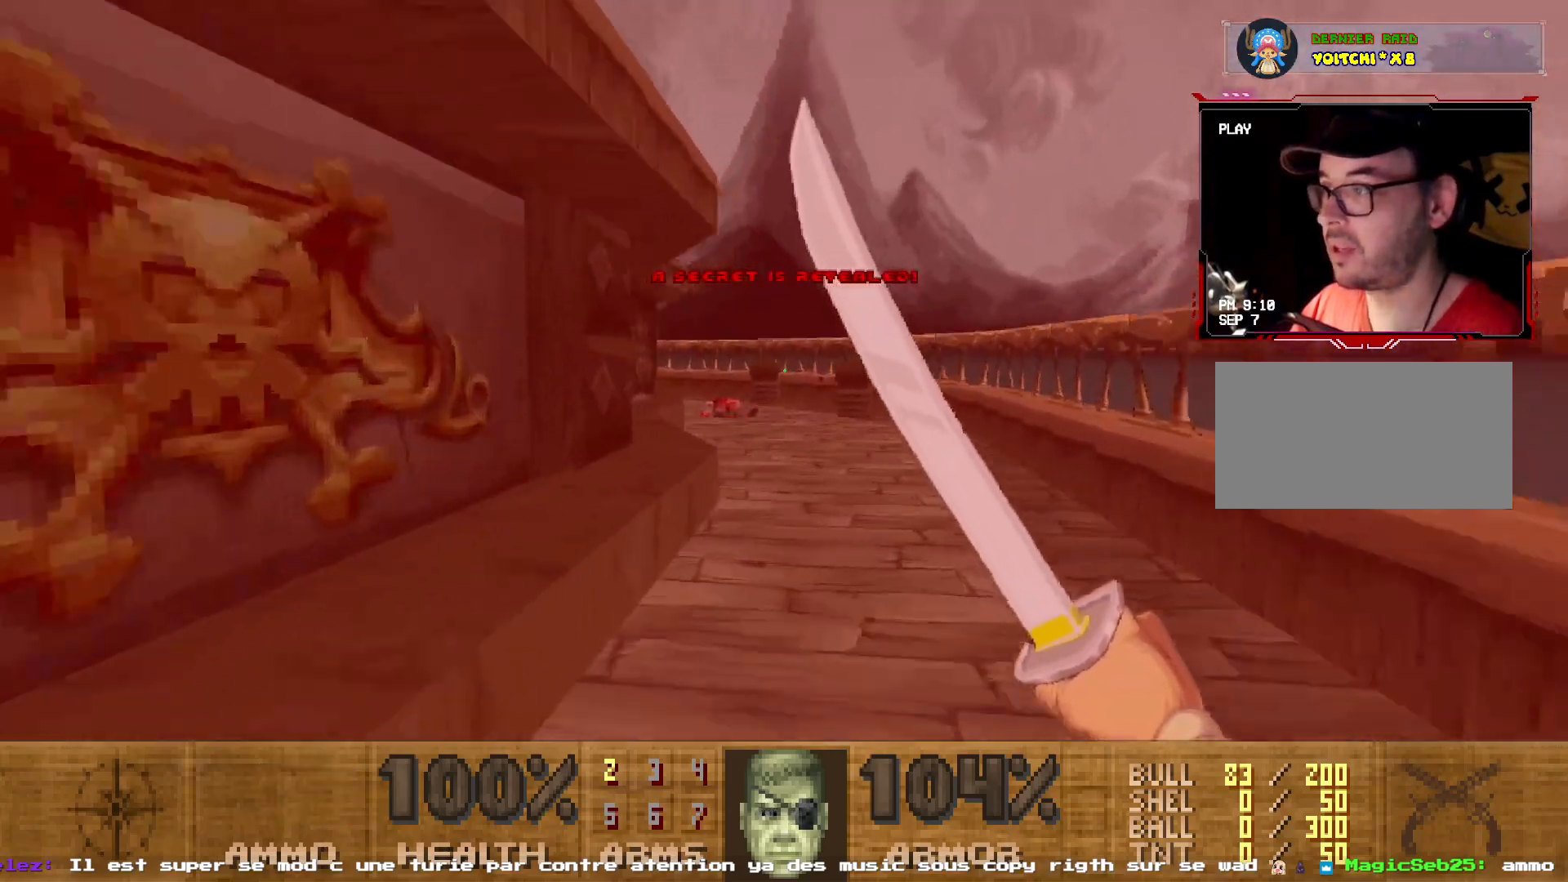
{"keys": ["q", "z"], "mouse": [], "events": [[183, "shift", "up"], [467, "q", "down"]]}
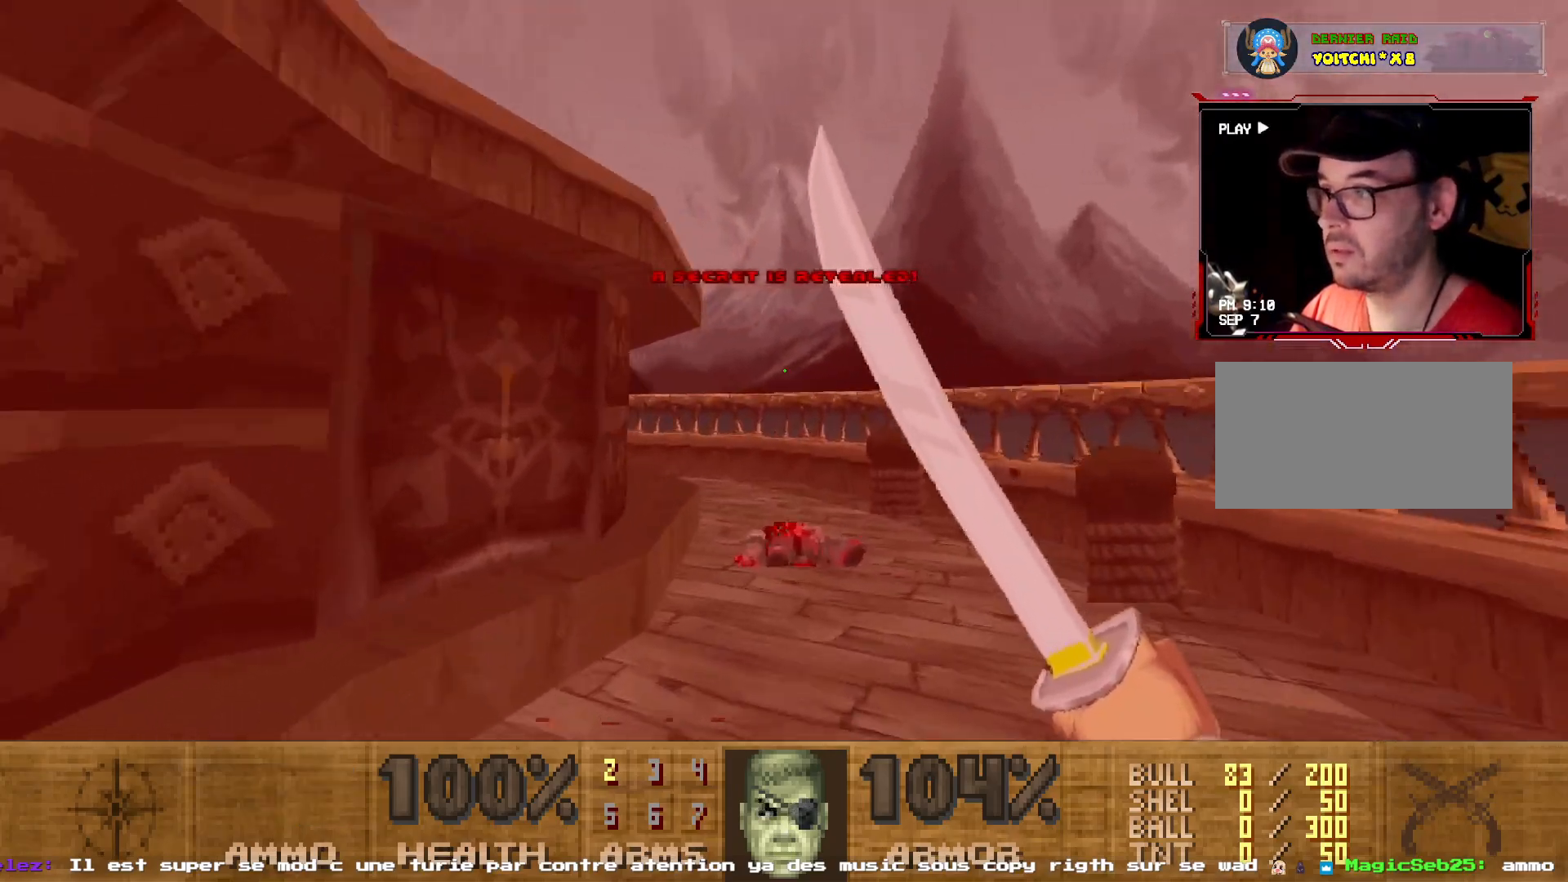
{"keys": ["z"], "mouse": [], "events": [[200, "d", "down"], [200, "q", "up"], [383, "d", "up"]]}
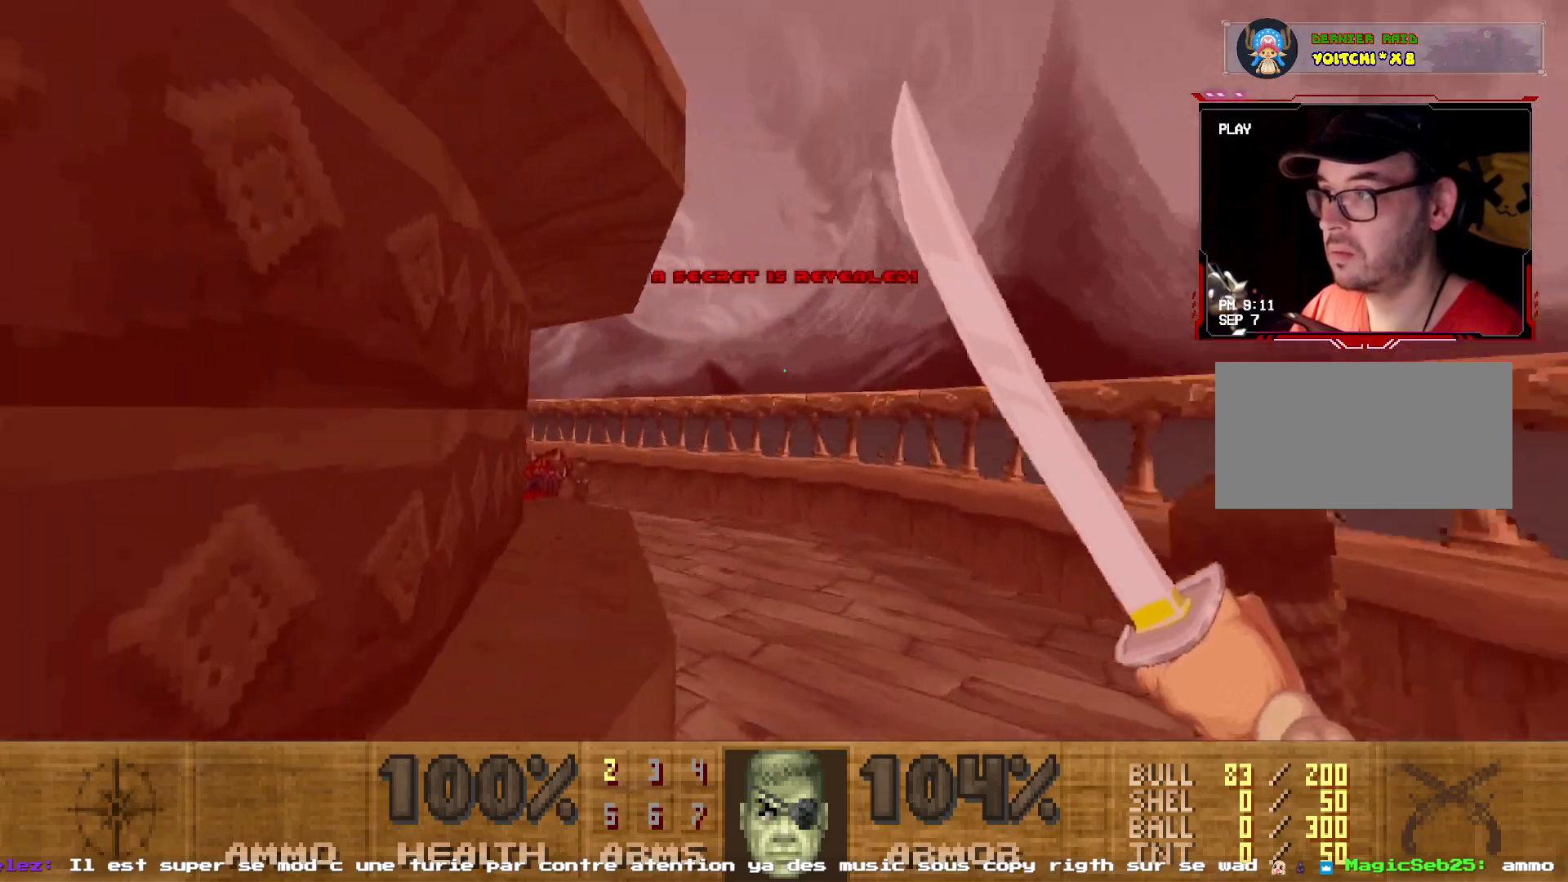
{"keys": ["shift", "z"], "mouse": [], "events": [[17, "shift", "down"]]}
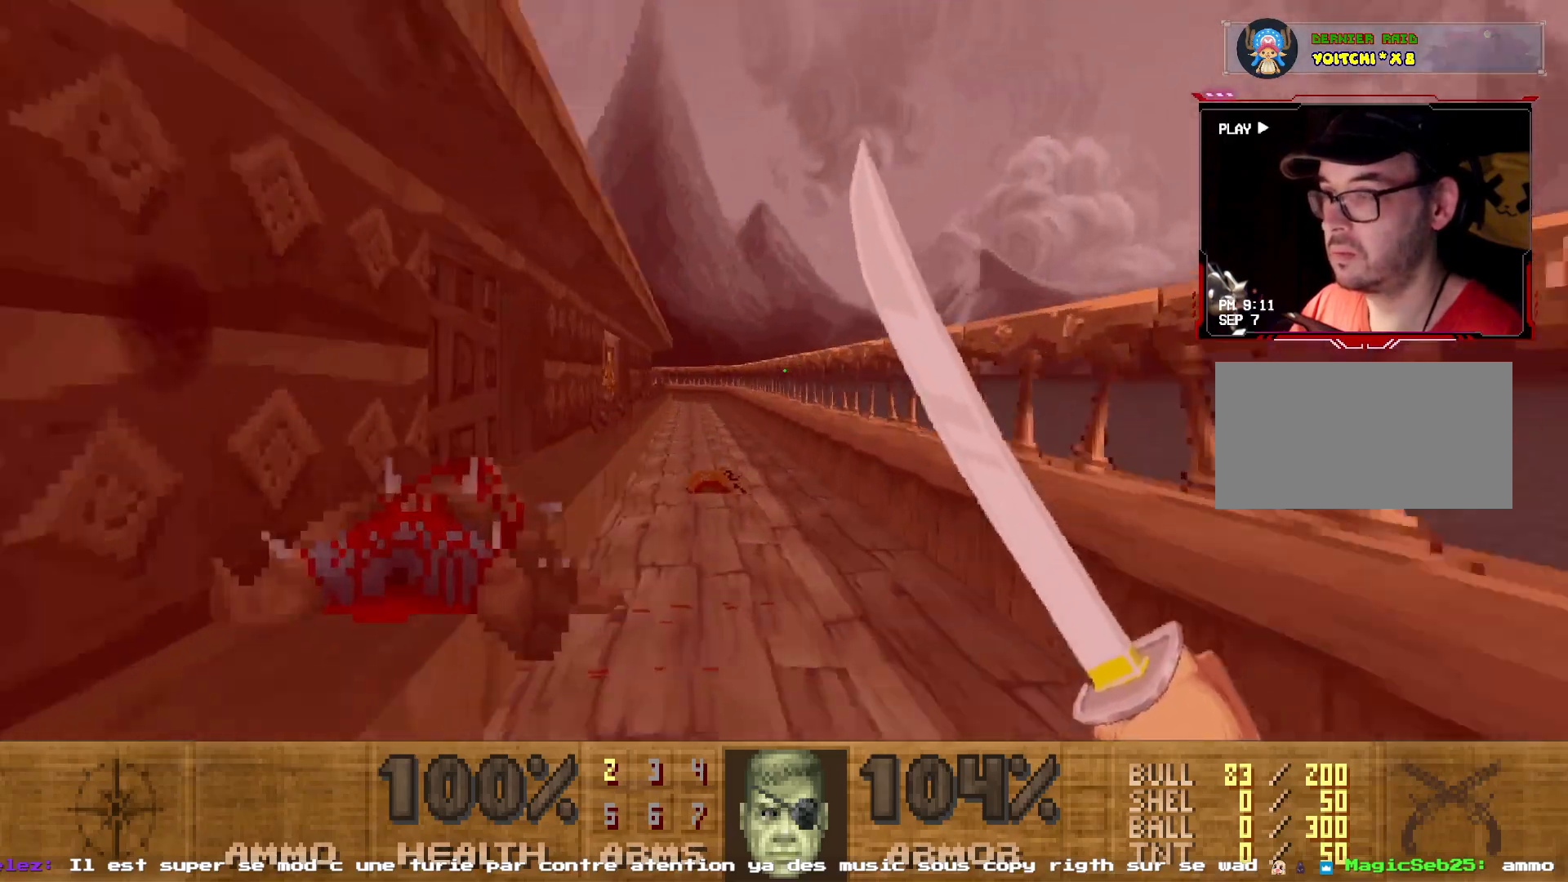
{"keys": ["shift", "z"], "mouse": [], "events": [[183, "q", "down"], [317, "q", "up"]]}
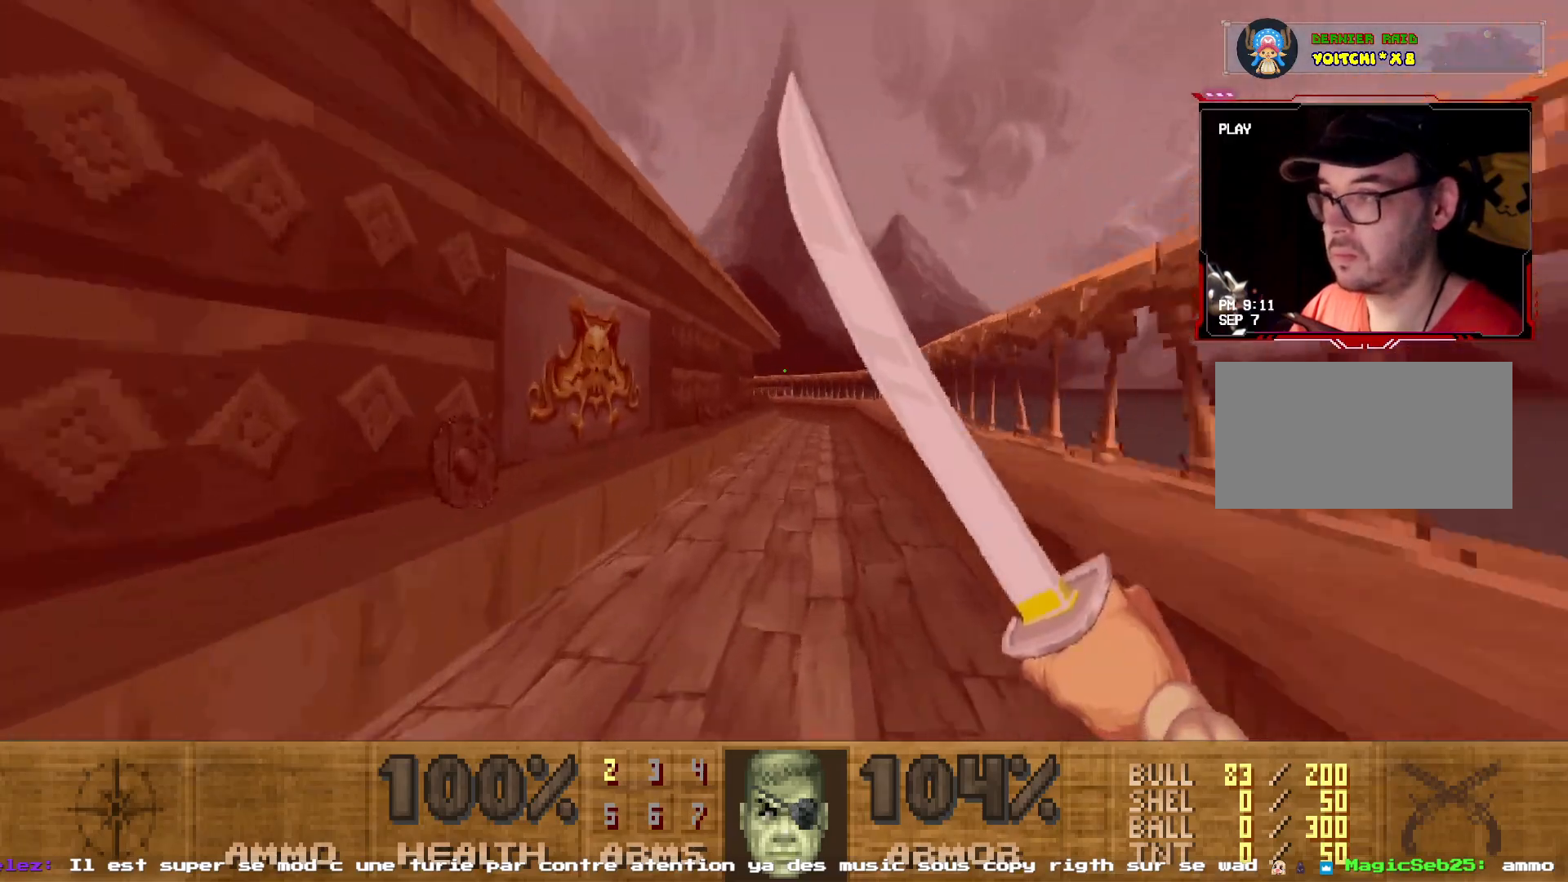
{"keys": ["q", "shift", "z"], "mouse": [], "events": [[100, "d", "down"], [200, "d", "up"], [433, "q", "down"]]}
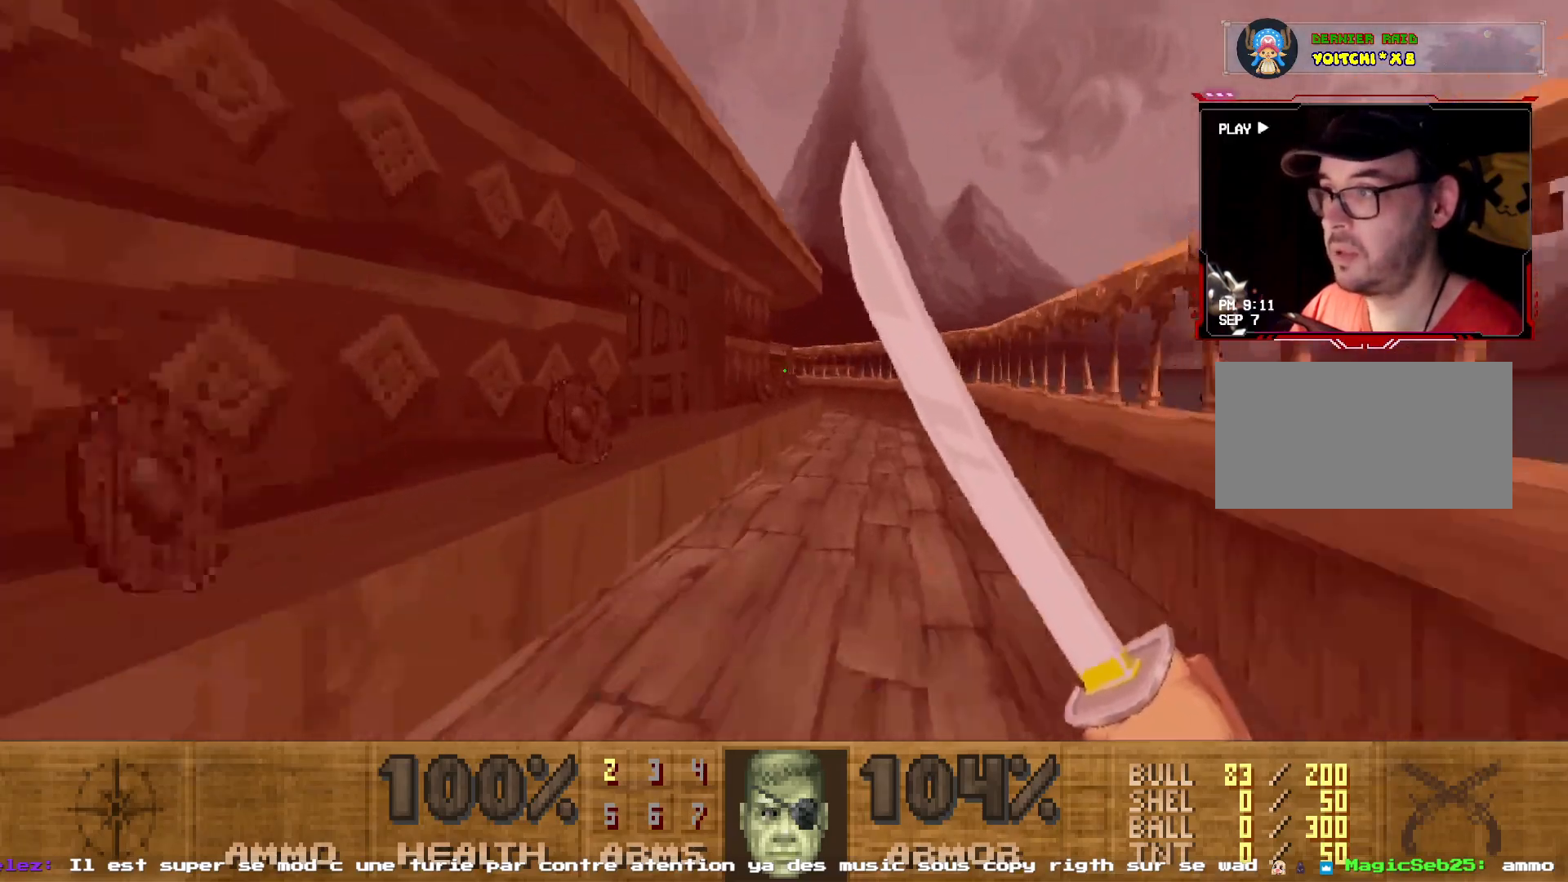
{"keys": ["d", "shift", "z"], "mouse": [], "events": [[17, "q", "up"], [117, "d", "down"], [167, "d", "up"], [350, "d", "down"]]}
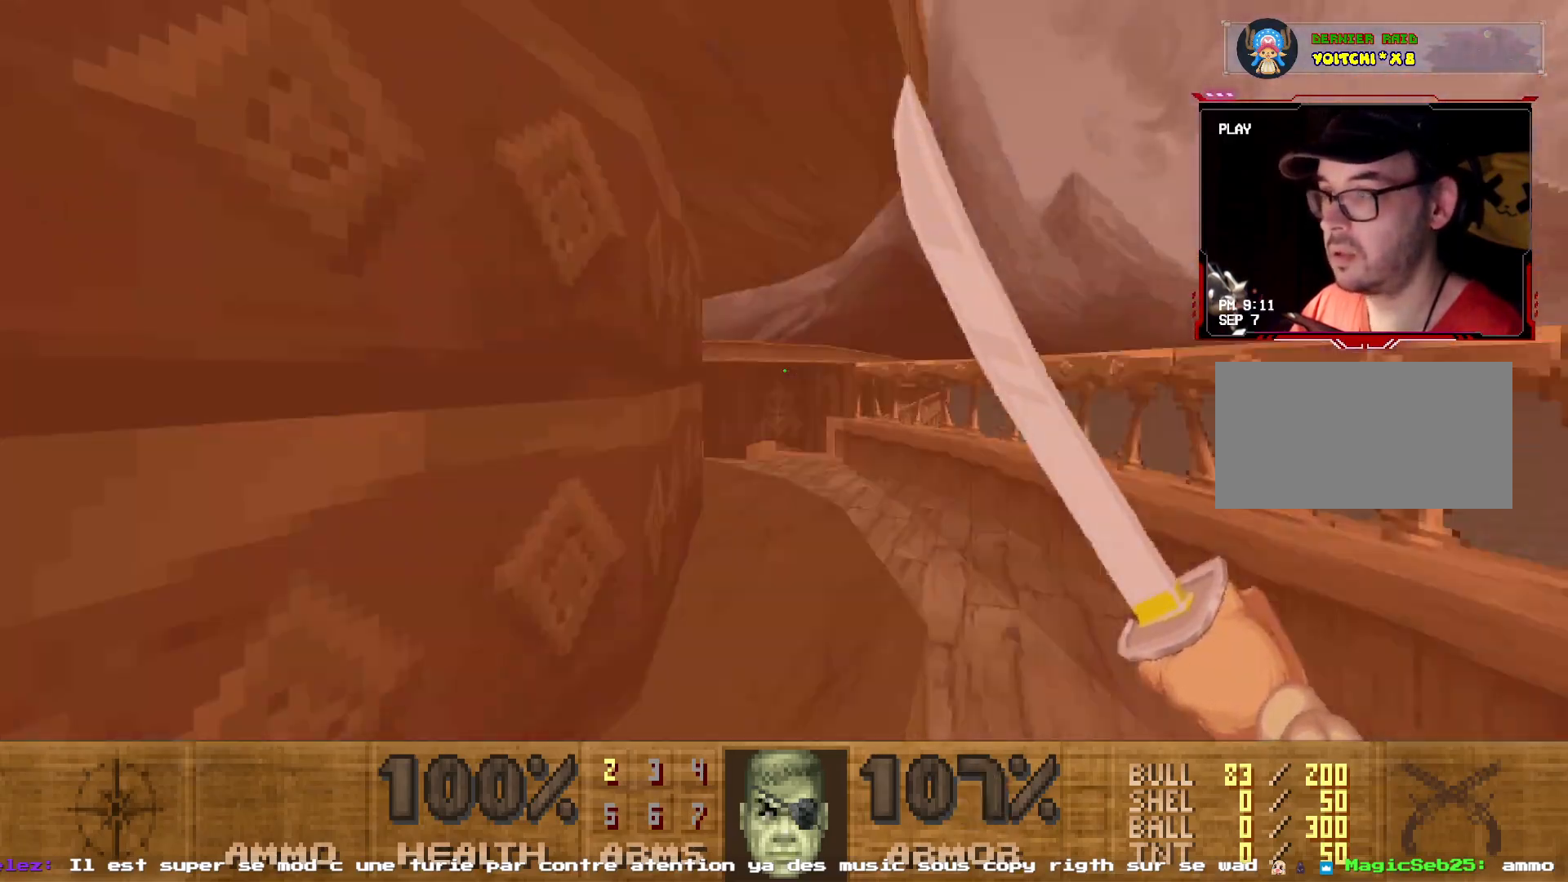
{"keys": ["q", "z"], "mouse": [], "events": [[133, "d", "up"], [267, "shift", "up"], [367, "q", "down"]]}
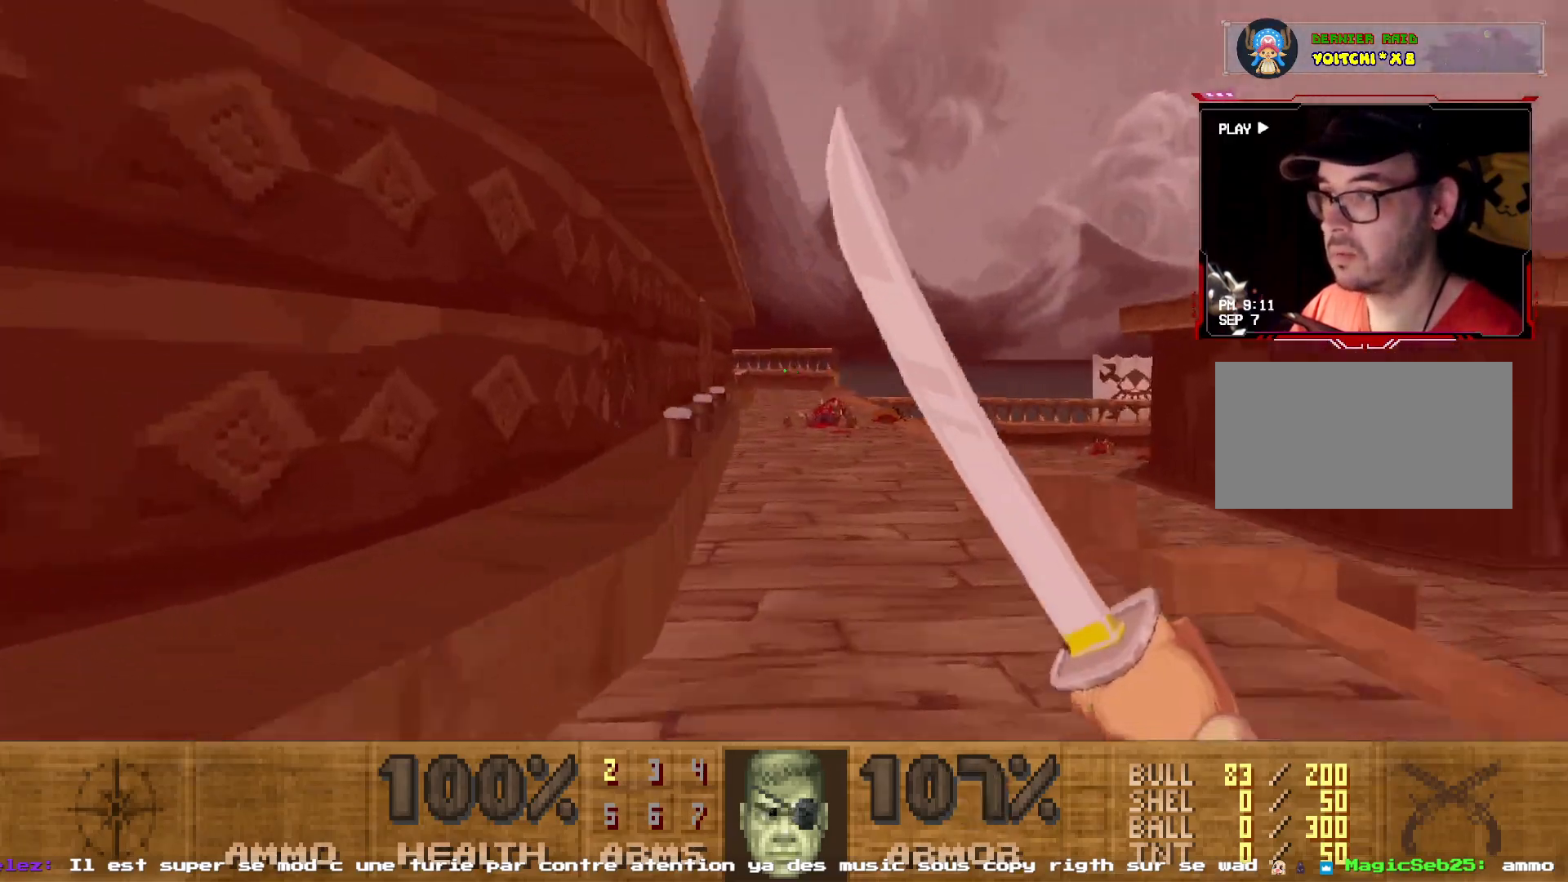
{"keys": ["q", "z"], "mouse": [], "events": [[50, "d", "down"], [50, "q", "up"], [233, "d", "up"], [383, "q", "down"]]}
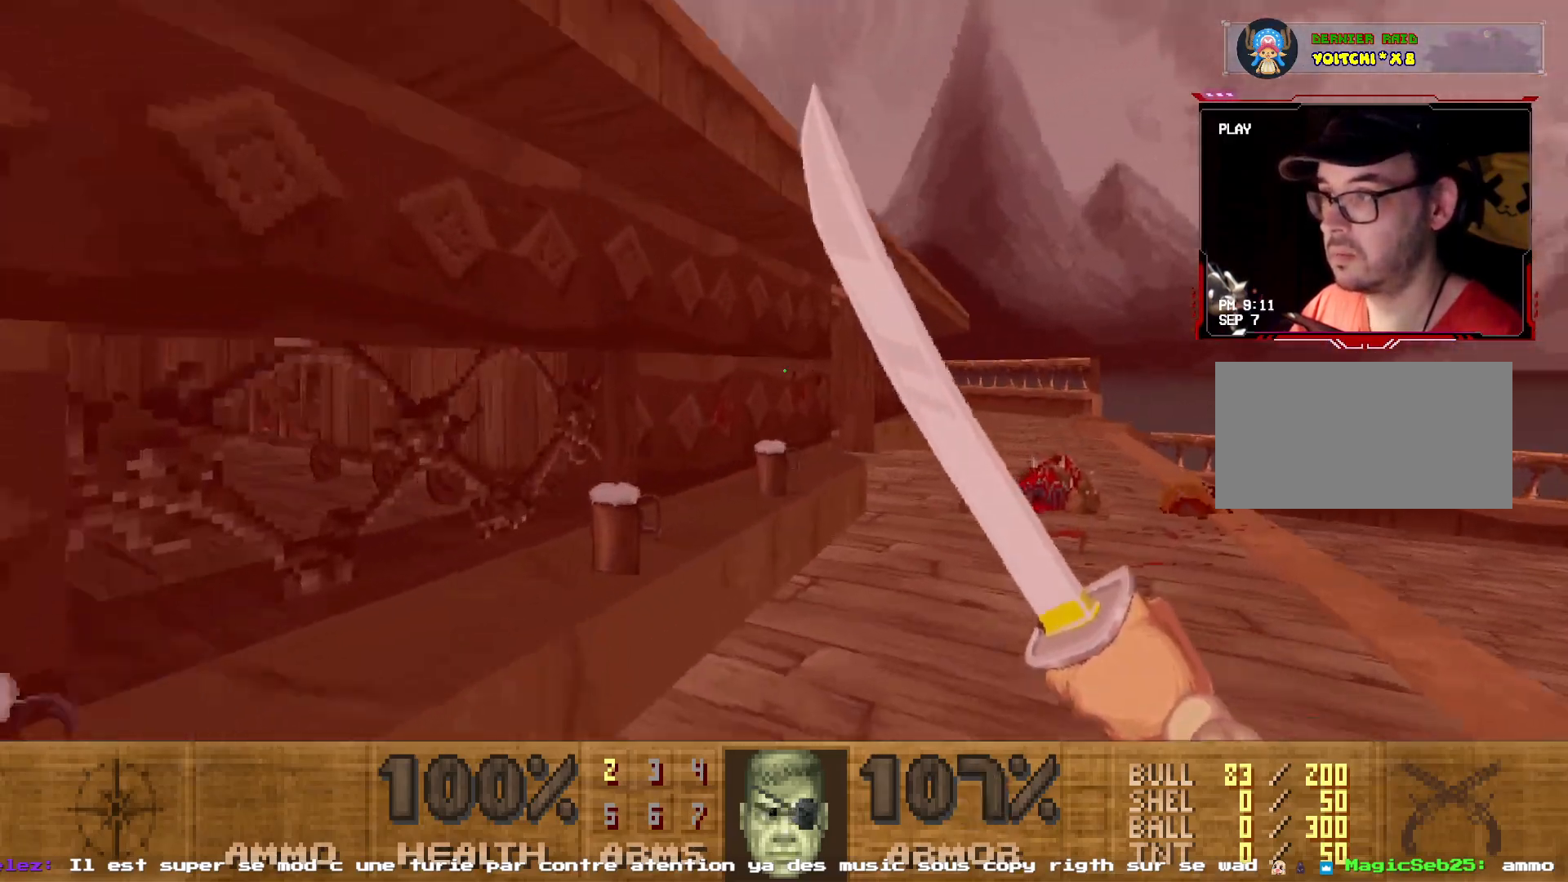
{"keys": ["d", "z"], "mouse": [], "events": [[17, "z", "up"], [300, "d", "down"], [333, "mouse_wheel", "down"], [350, "q", "up"], [400, "z", "down"], [467, "mouse_wheel", "up"]]}